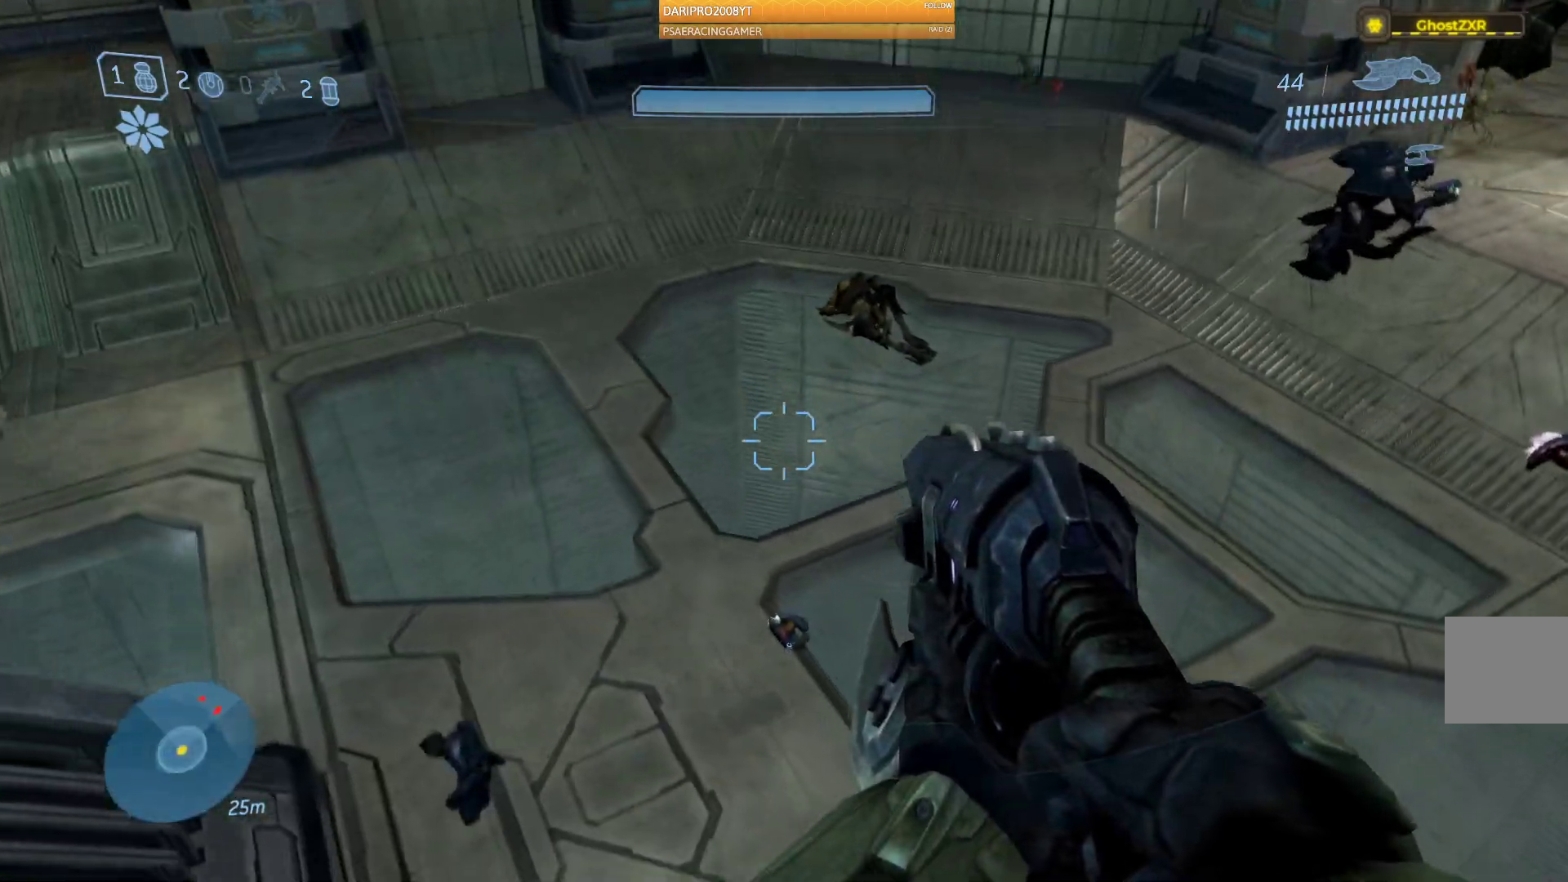
Gameplay with a controller (Xbox layout); each line is a JSON object with the inputs held at the frame after it. "events" lists button and stick changes between this image and that frame as [ms after this image, input, new state], when the widget could be followed in between.
{"buttons": [], "left_stick": "up-left", "right_stick": "up-left", "events": [[83, "left_stick", "up"], [200, "right_stick", "up-left"], [300, "left_stick", "up-left"]]}
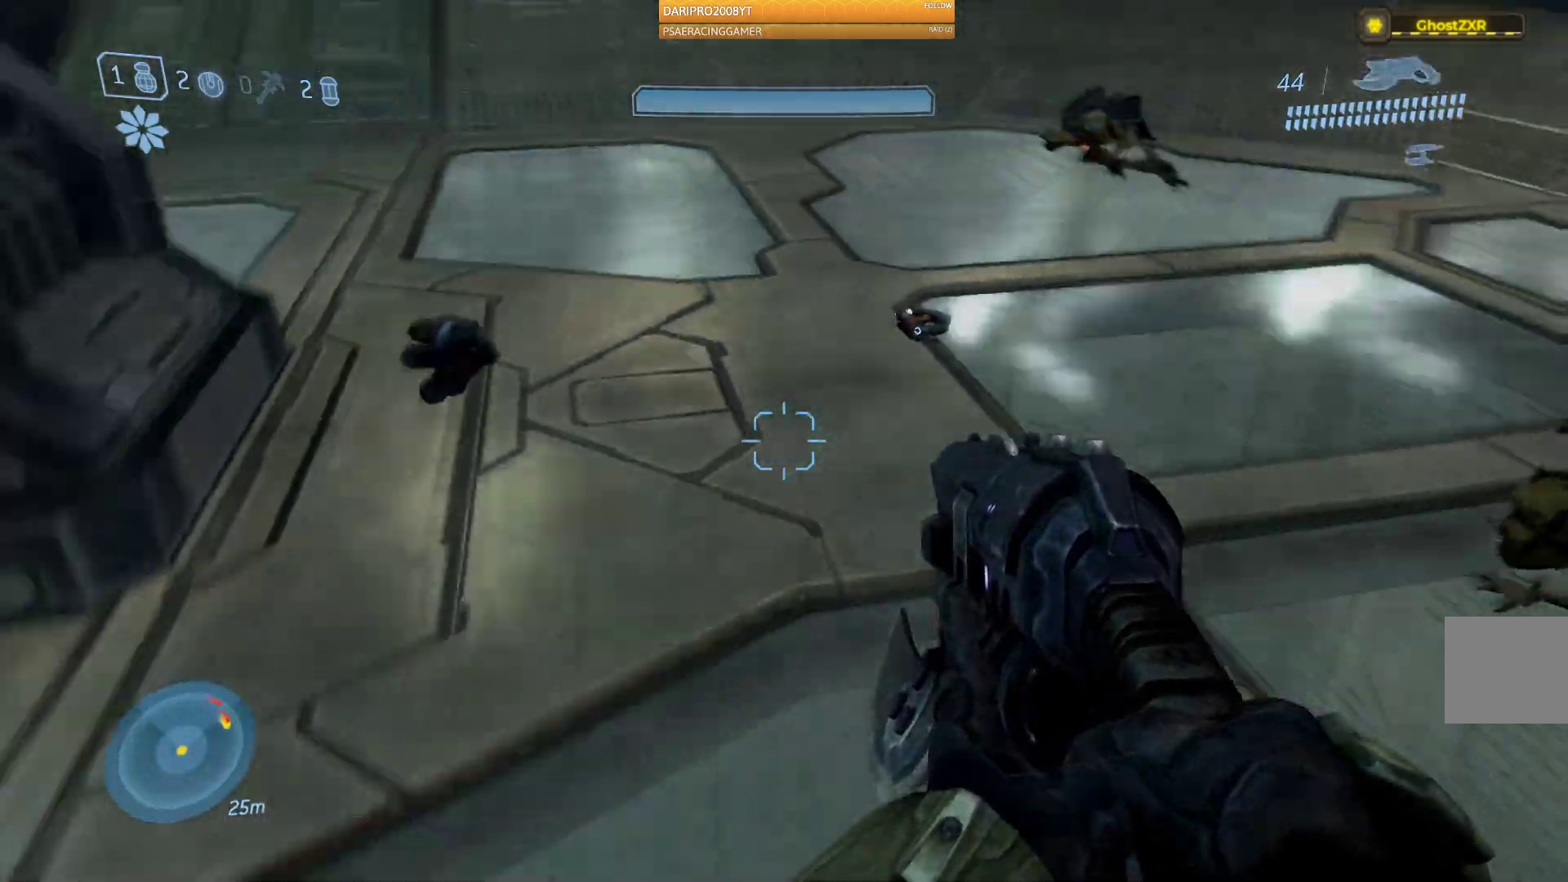
{"buttons": [], "left_stick": "up-left", "right_stick": "up-right", "events": [[250, "right_stick", "up-right"]]}
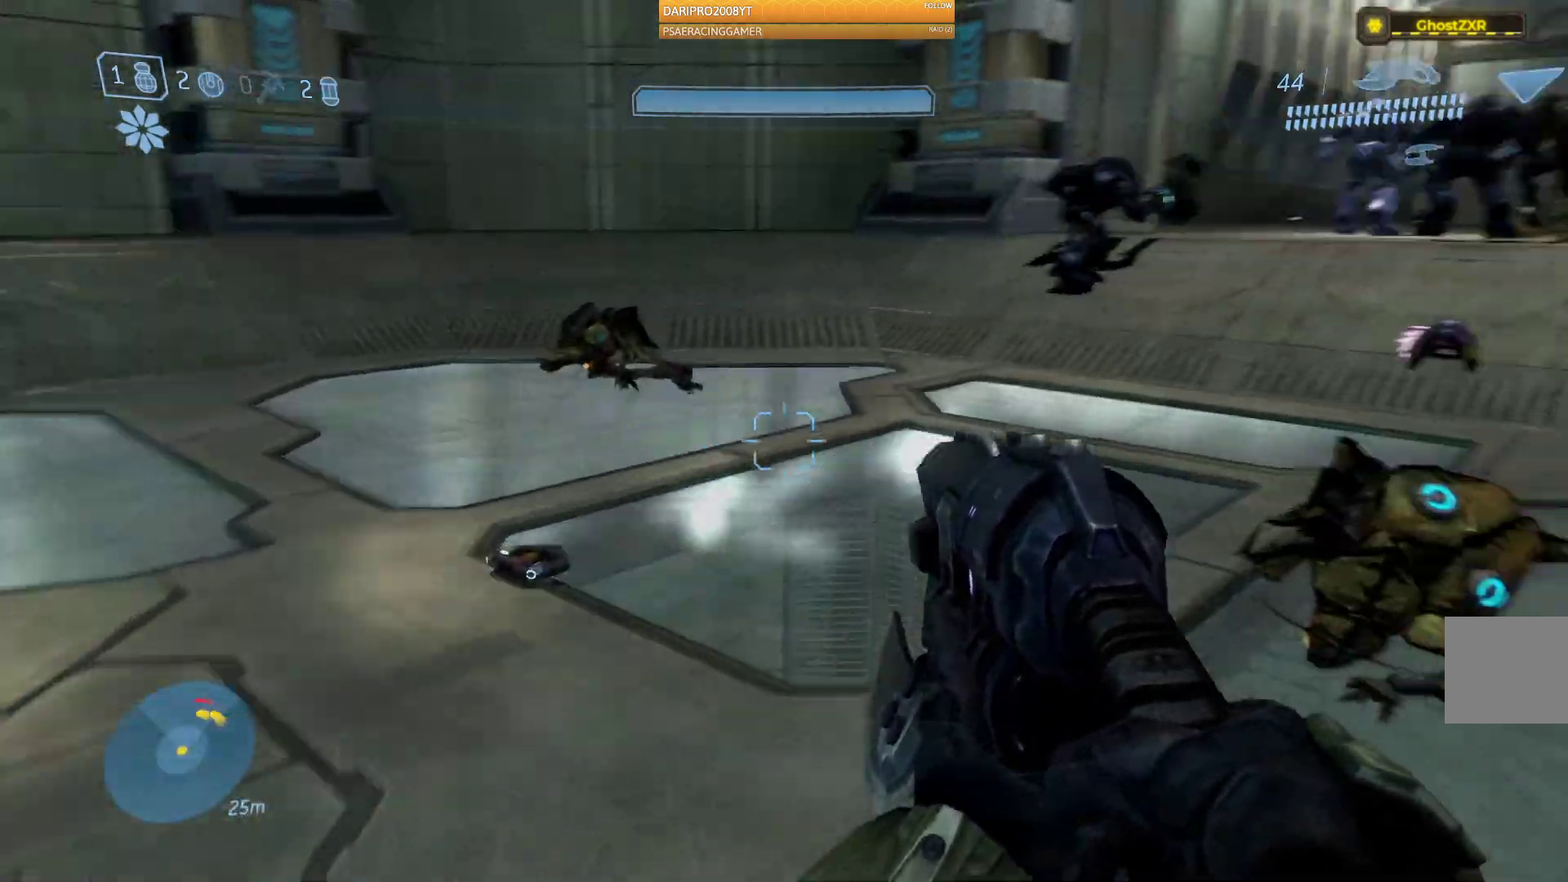
{"buttons": ["L2"], "left_stick": "up", "right_stick": "right"}
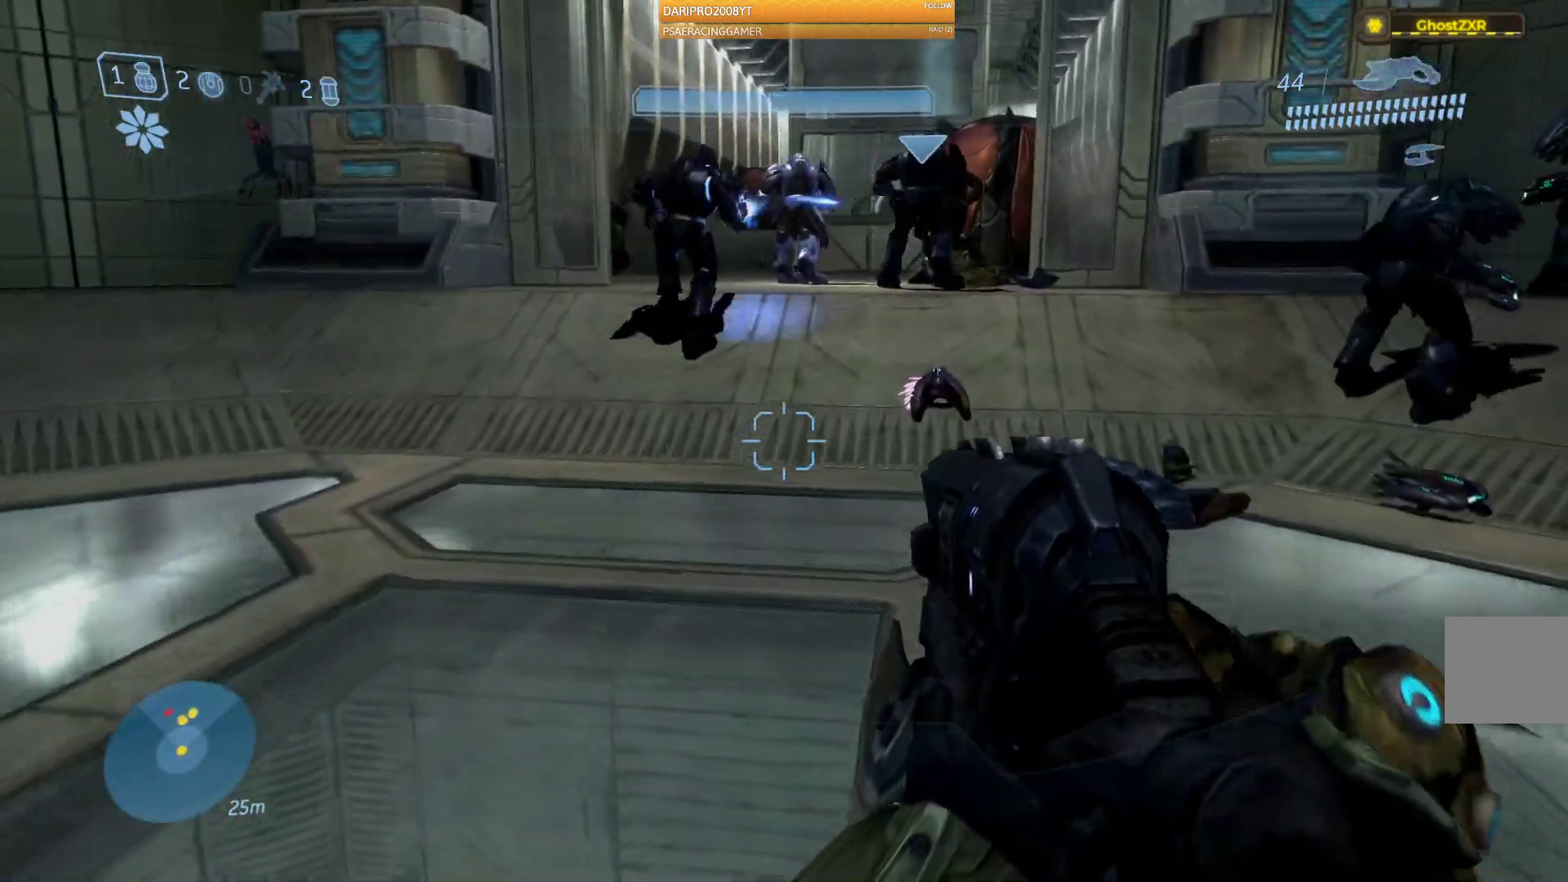
{"buttons": [], "left_stick": "up", "right_stick": "up", "events": [[183, "L2", "up"], [300, "right_stick", "up"]]}
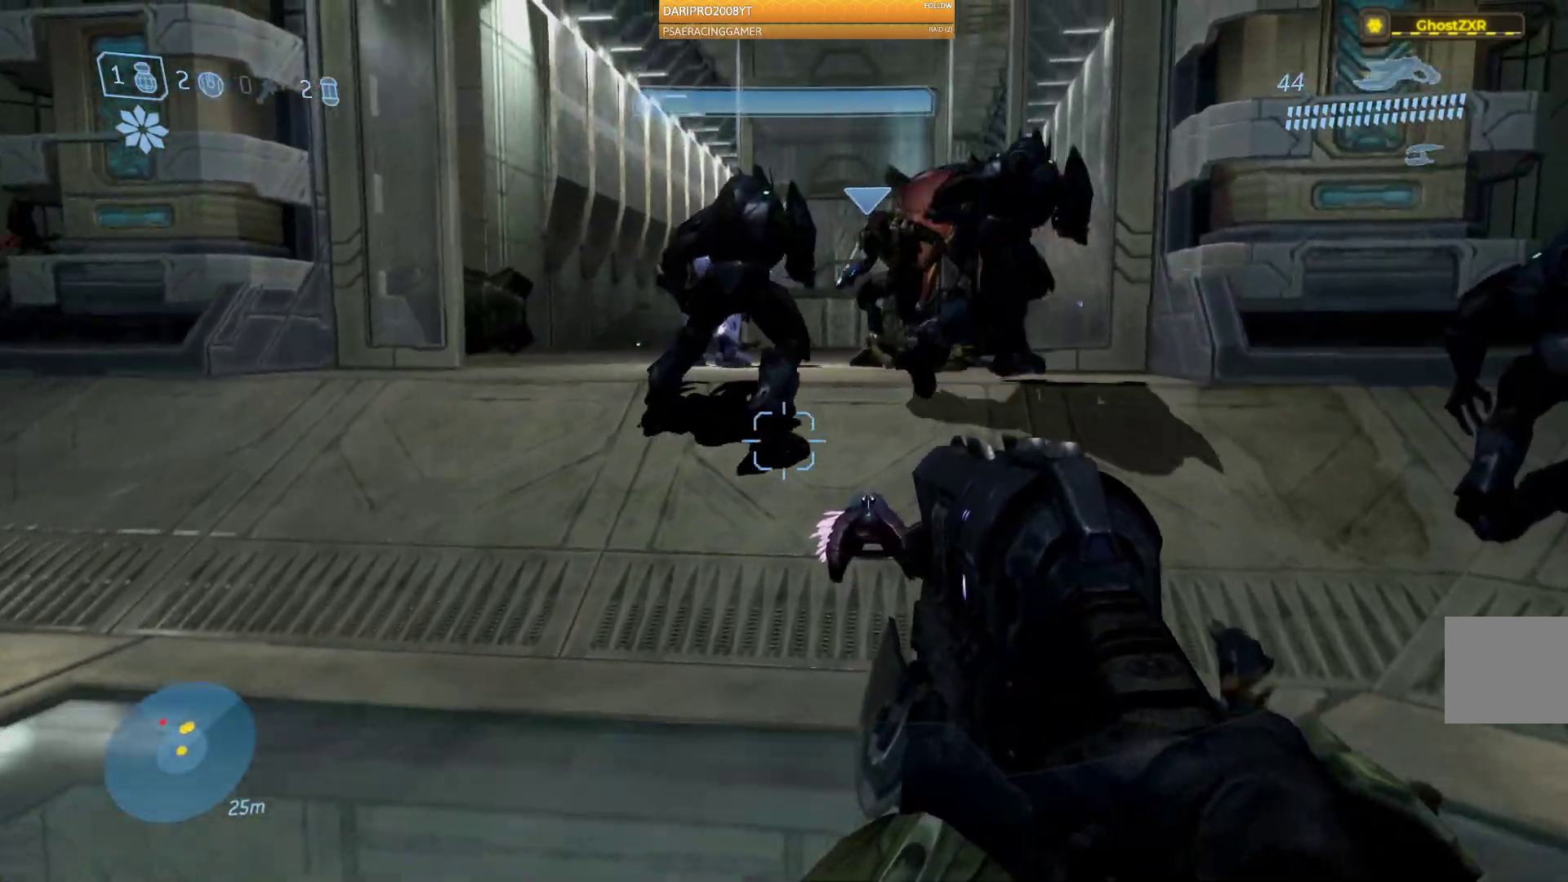
{"buttons": [], "left_stick": "up", "right_stick": "up", "events": []}
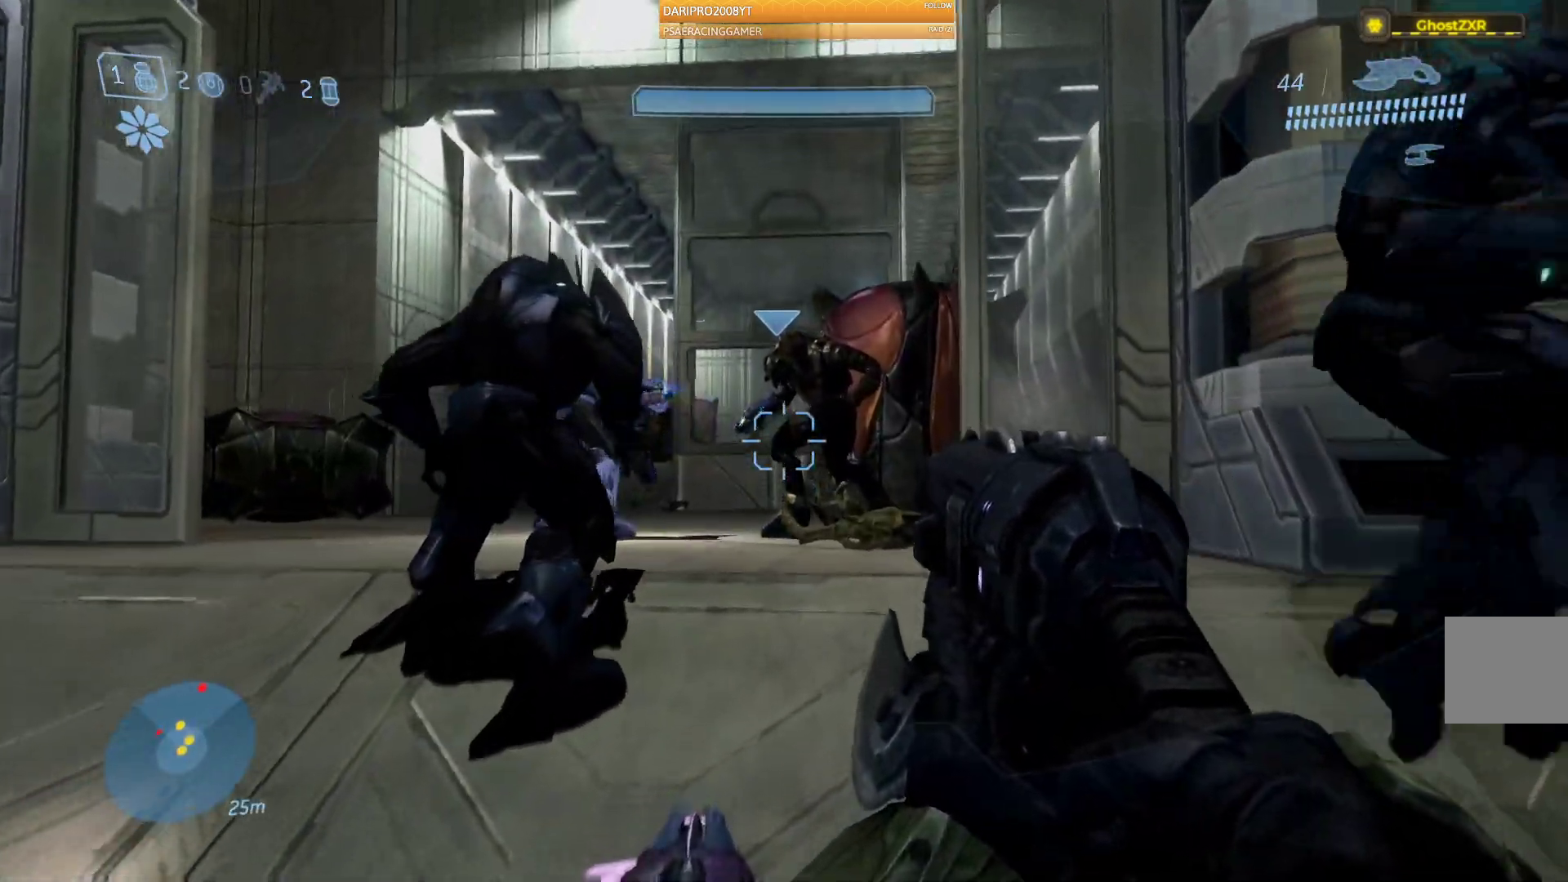
{"buttons": [], "left_stick": "up", "right_stick": "left", "events": [[250, "right_stick", "center"], [317, "right_stick", "left"]]}
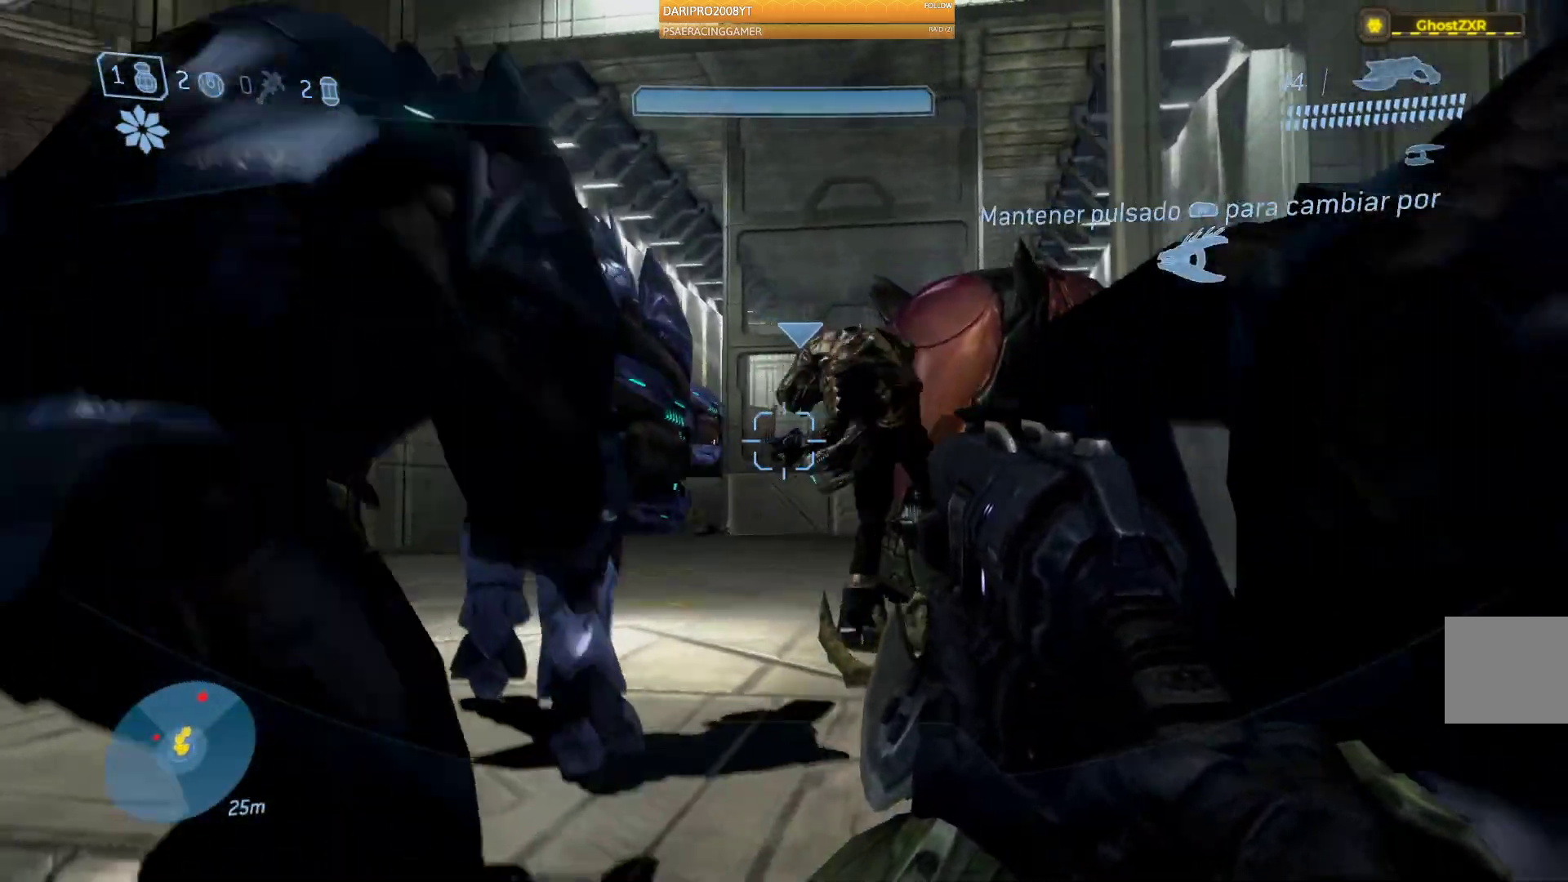
{"buttons": [], "left_stick": "up-left", "right_stick": "right", "events": [[150, "left_stick", "up-left"], [300, "right_stick", "down"], [433, "right_stick", "right"]]}
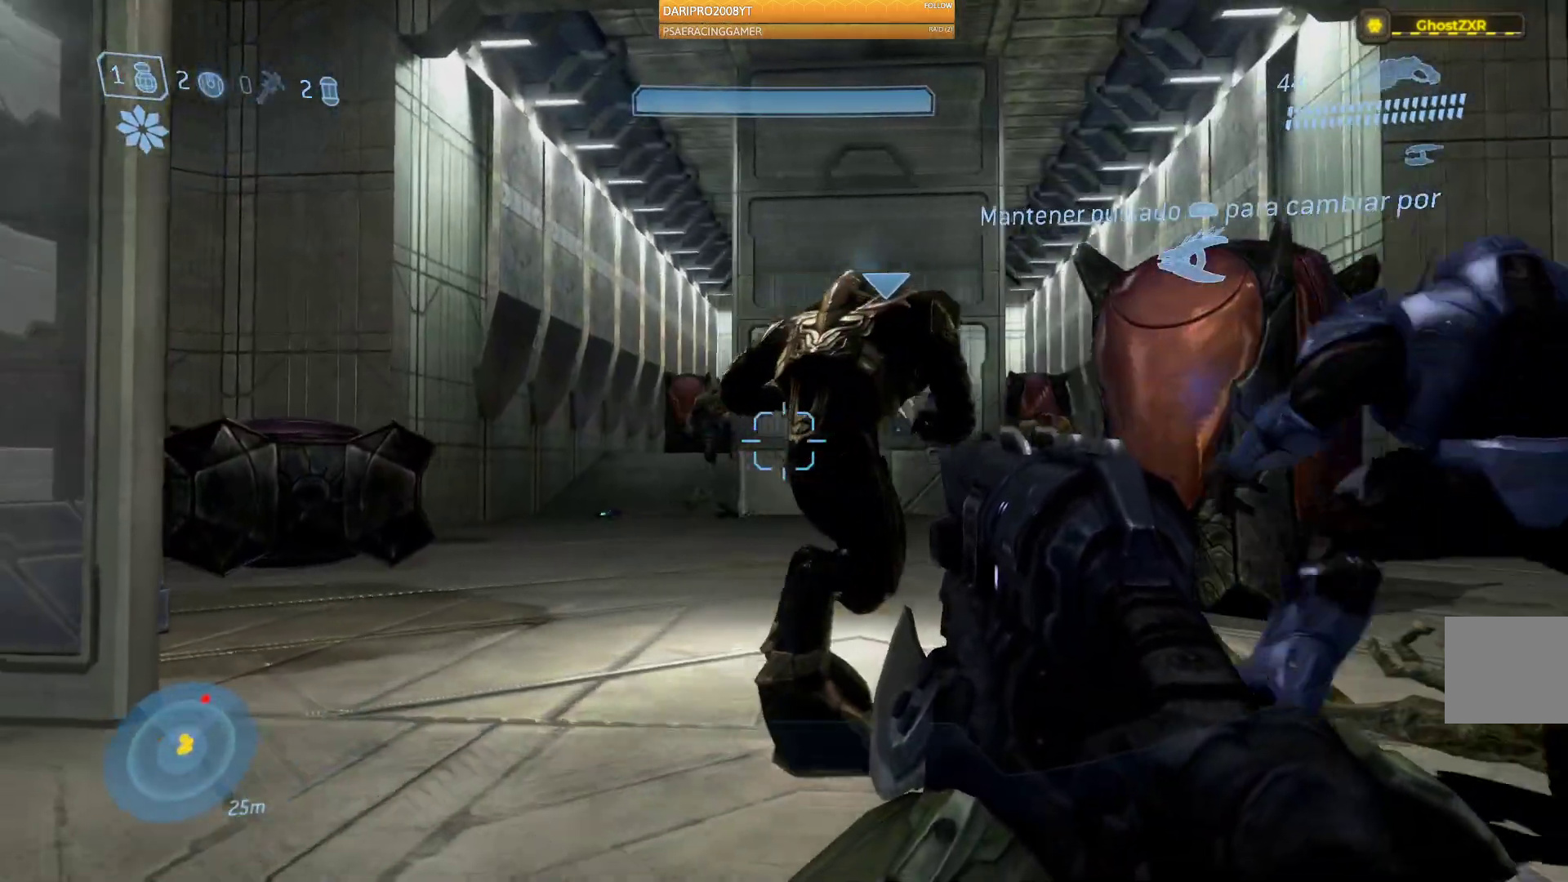
{"buttons": [], "left_stick": "up-left", "right_stick": "right", "events": []}
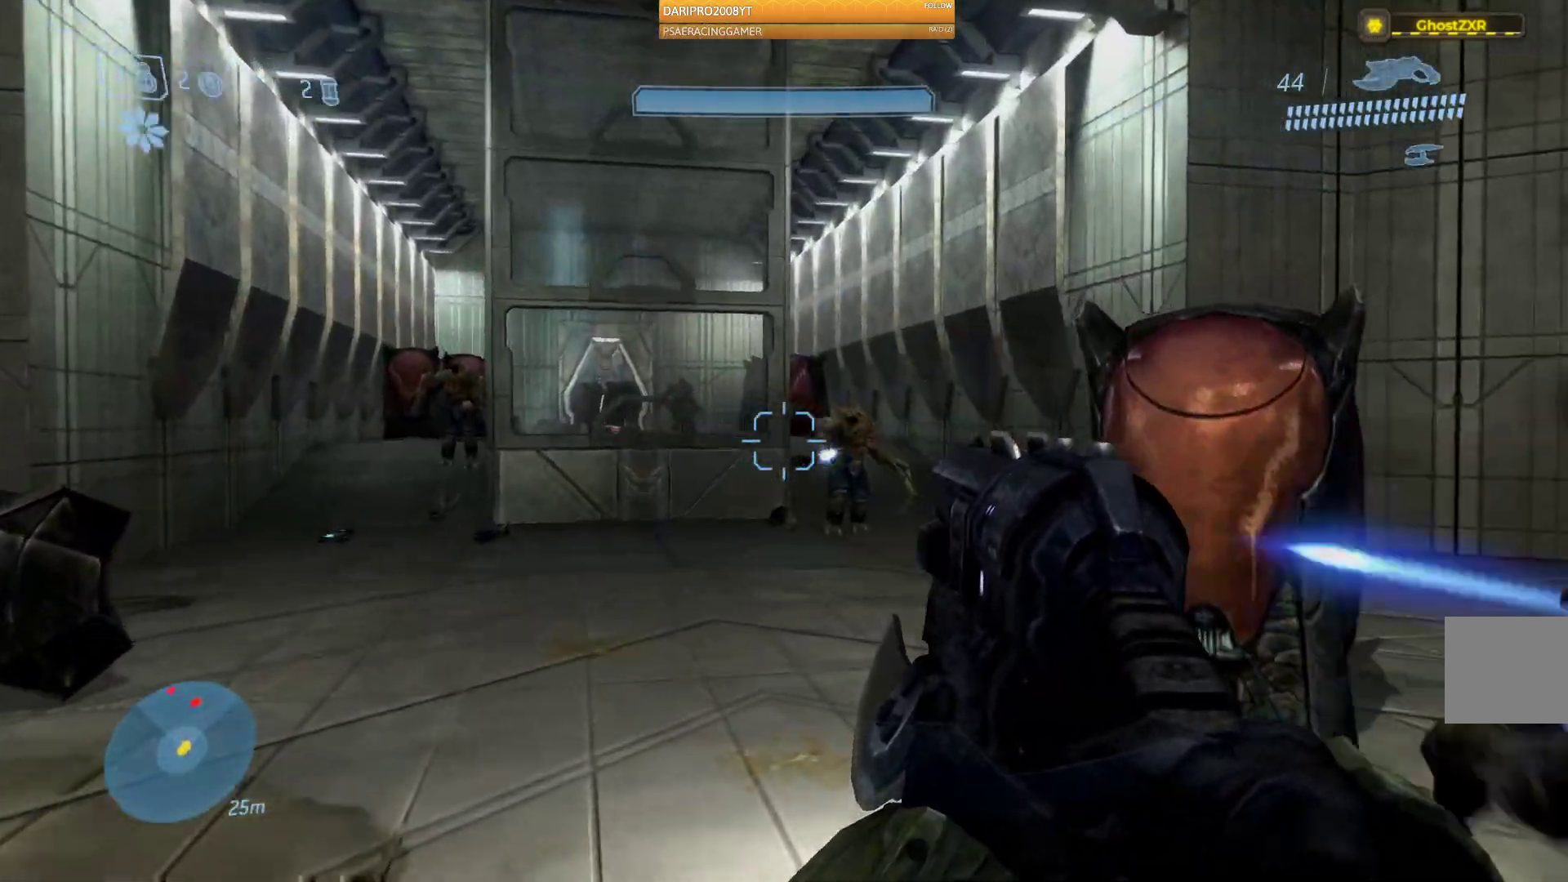
{"buttons": ["R2"], "left_stick": "up", "right_stick": "right", "events": [[200, "R2", "down"], [333, "left_stick", "up"]]}
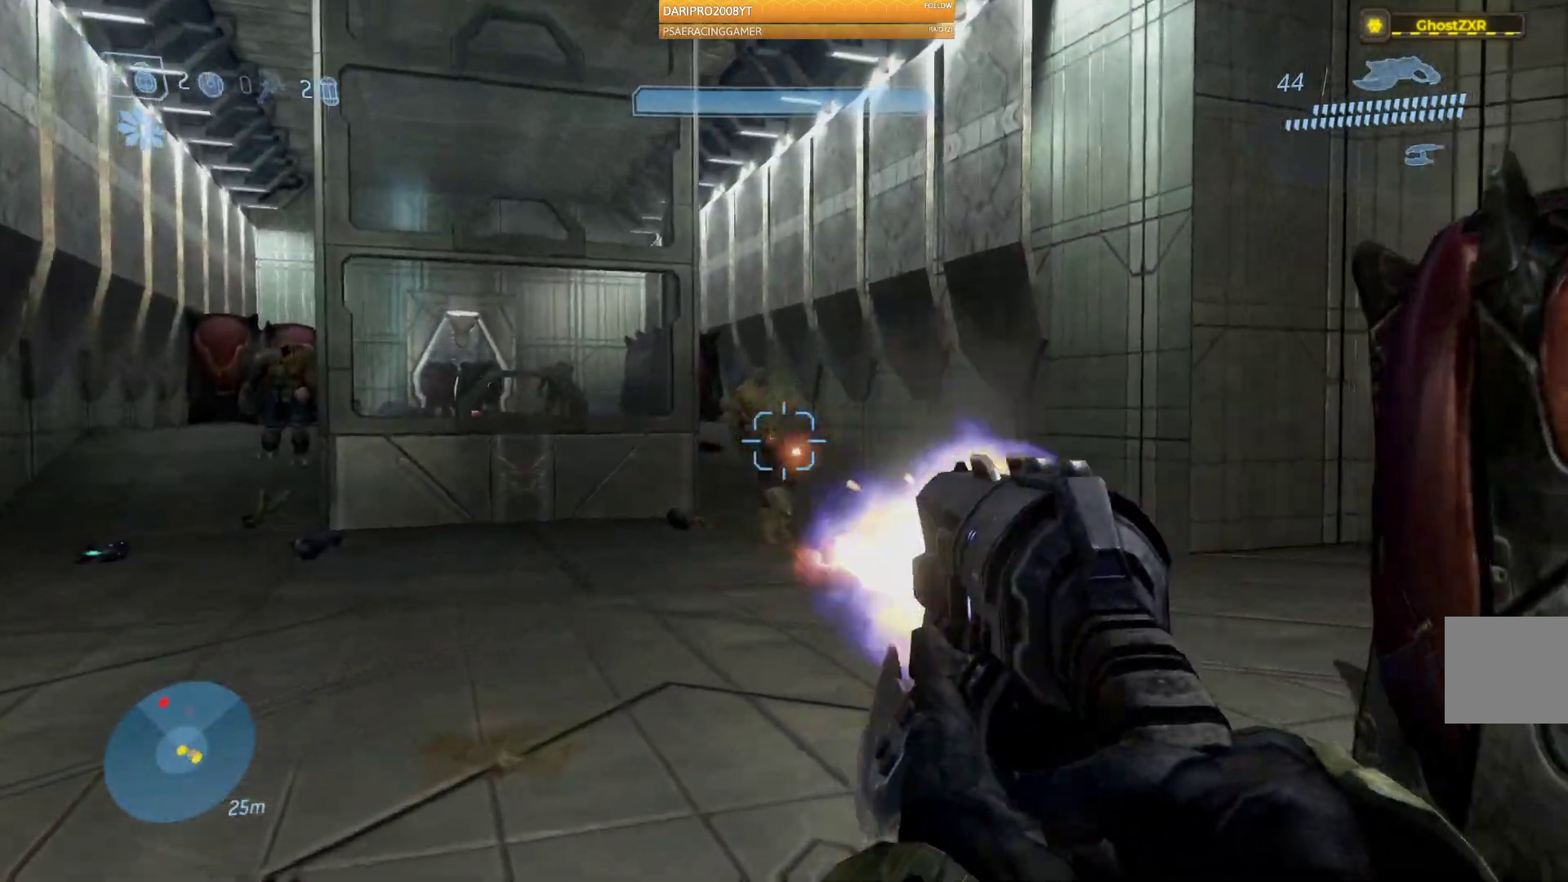
{"buttons": [], "left_stick": "down", "right_stick": "left", "events": [[167, "right_stick", "up"], [217, "right_stick", "center"], [267, "right_stick", "left"], [367, "left_stick", "center"], [467, "left_stick", "down"], [500, "R2", "up"]]}
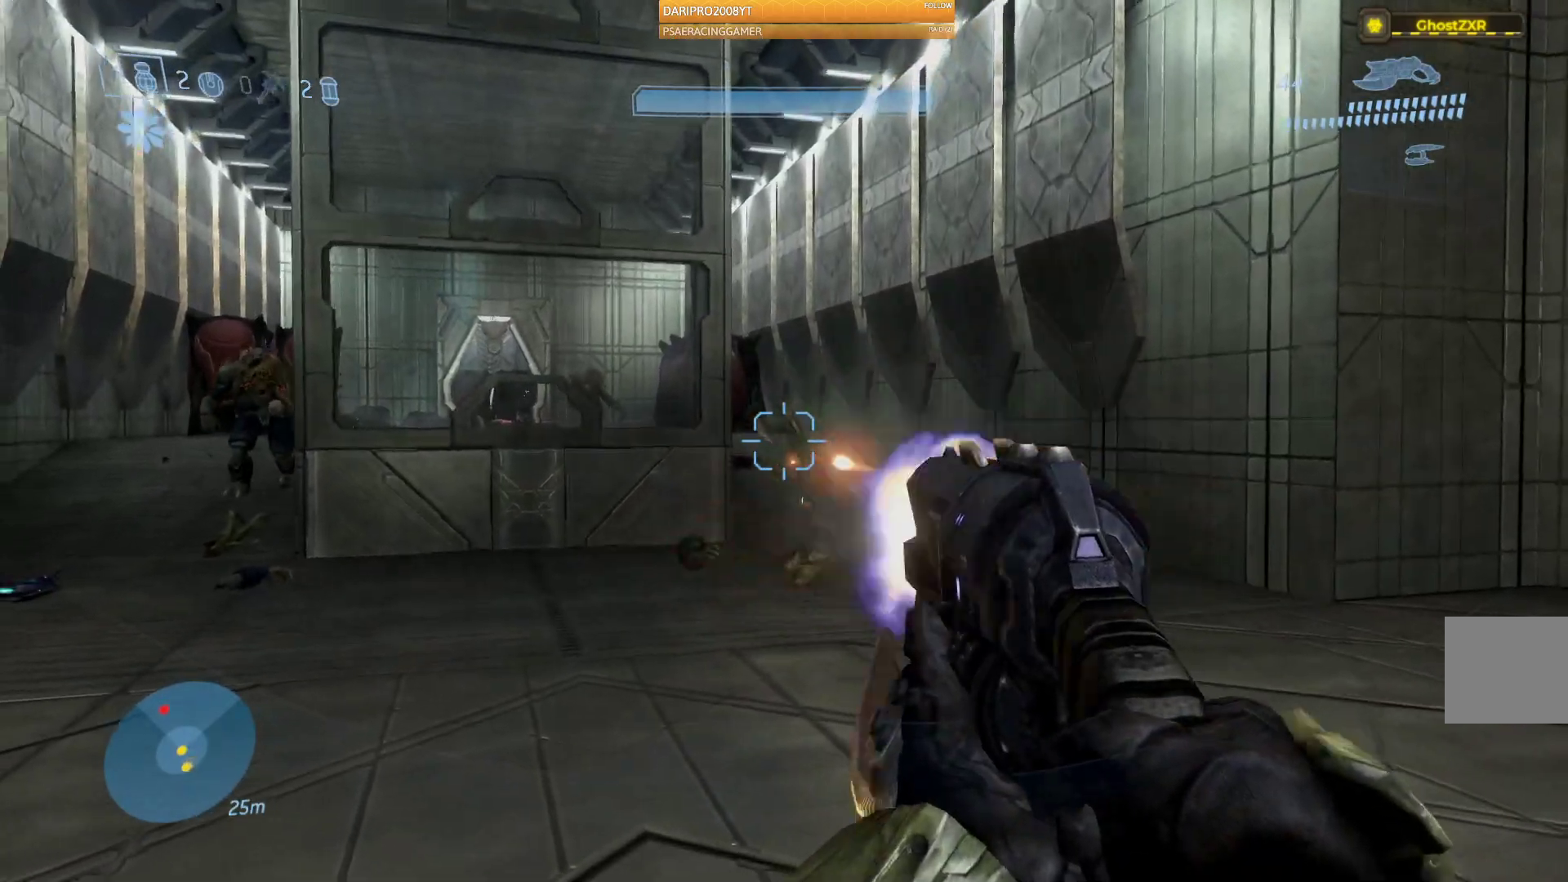
{"buttons": [], "left_stick": "up-left", "right_stick": "up-left", "events": [[150, "left_stick", "down-left"], [250, "right_stick", "up-left"], [283, "left_stick", "left"], [467, "left_stick", "up-left"]]}
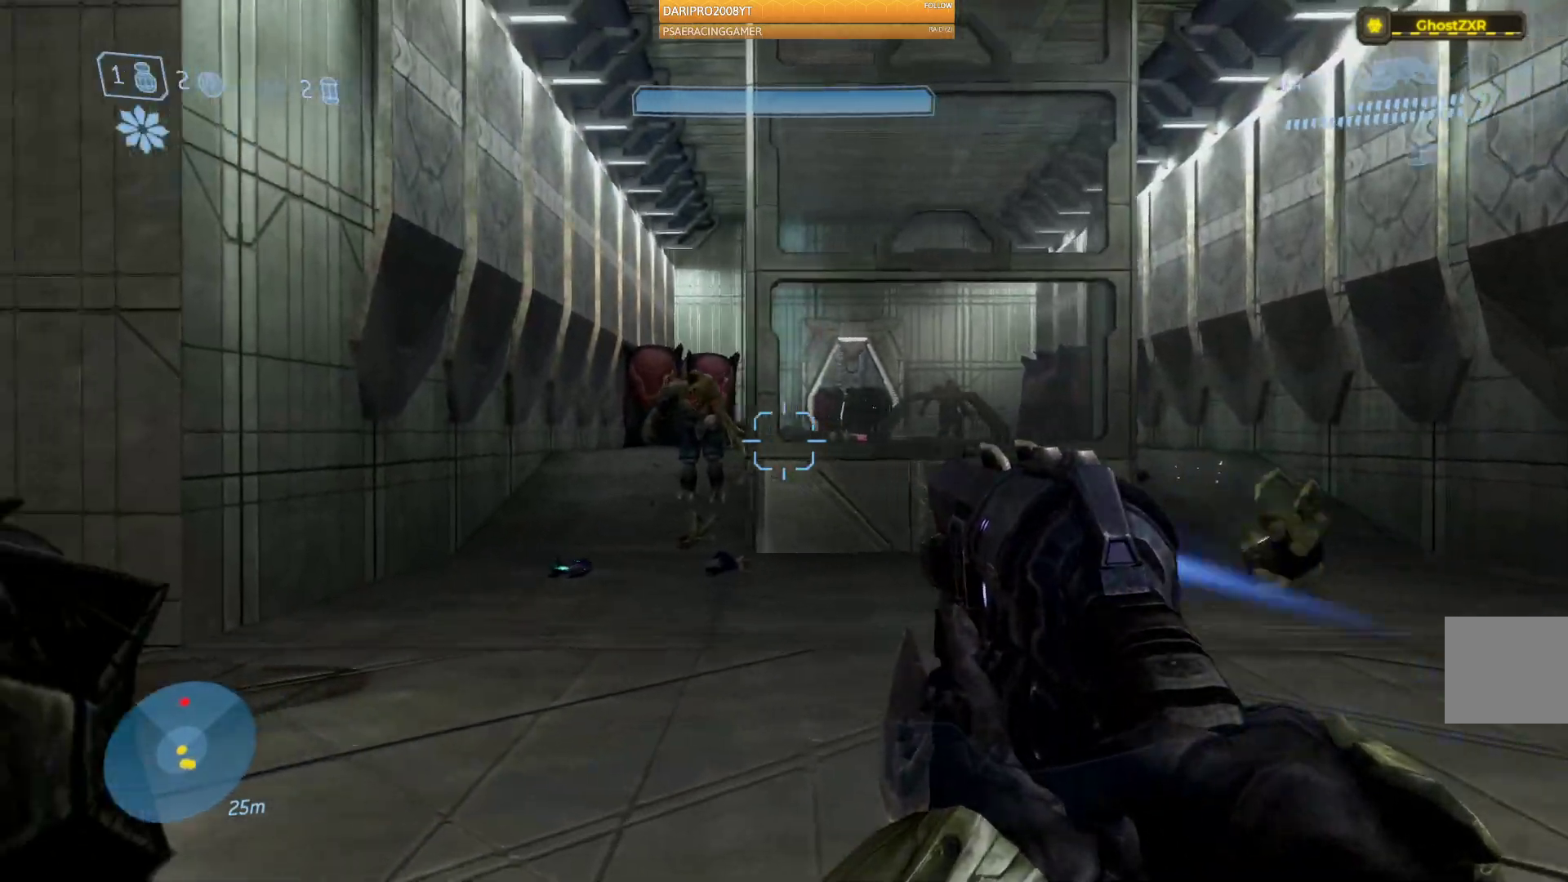
{"buttons": ["R2"], "left_stick": "center", "right_stick": "left", "events": [[100, "left_stick", "up"], [117, "R2", "down"], [250, "right_stick", "up"], [467, "left_stick", "center"], [483, "right_stick", "left"]]}
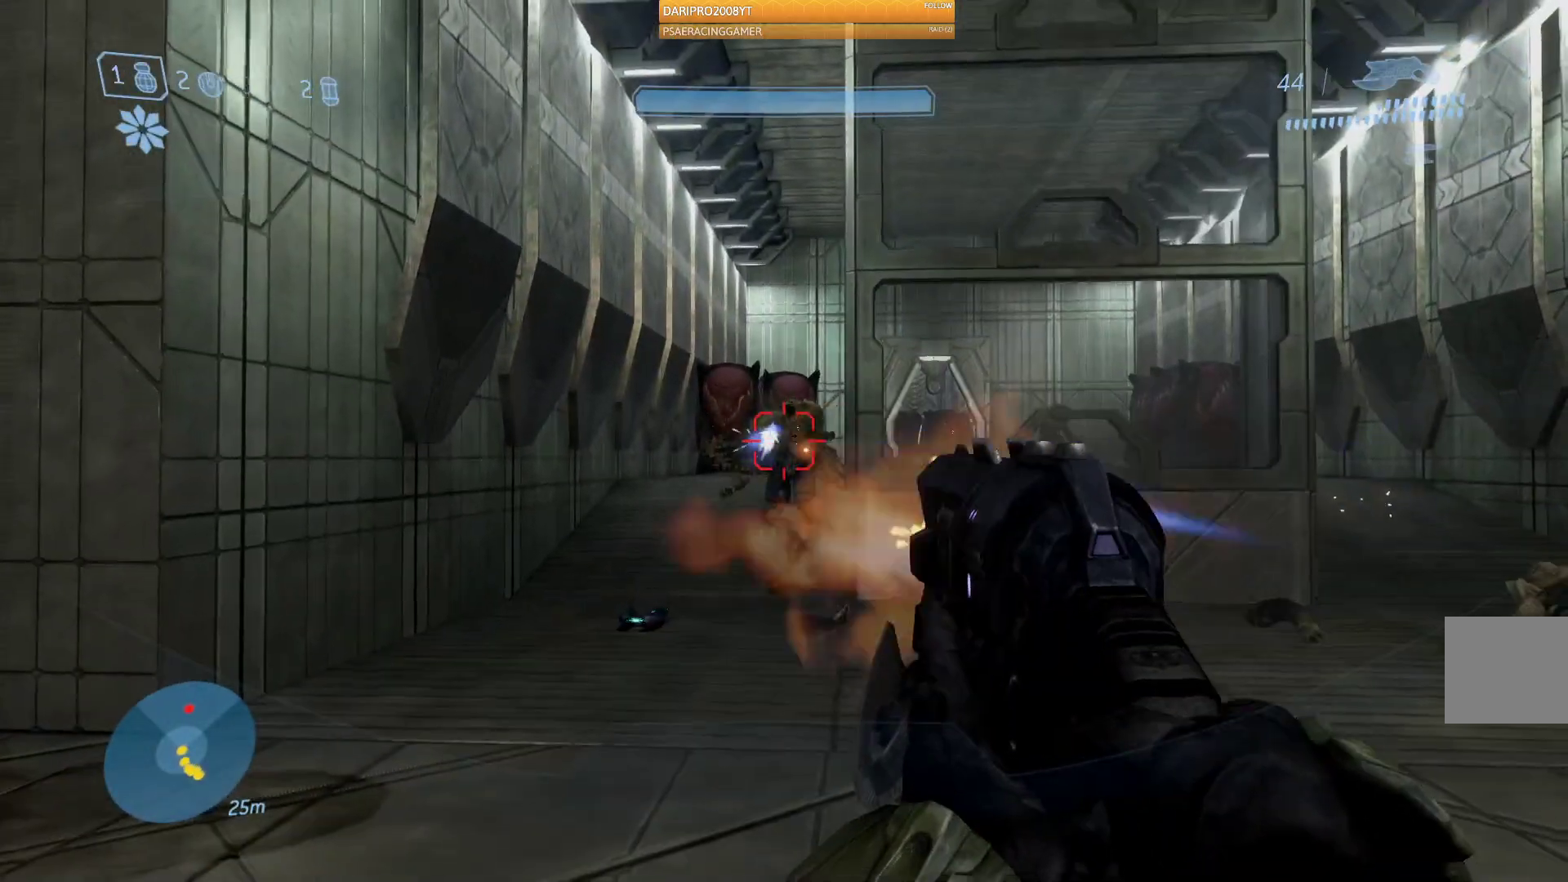
{"buttons": ["R2"], "left_stick": "down", "right_stick": "center", "events": [[283, "right_stick", "center"], [300, "left_stick", "down"]]}
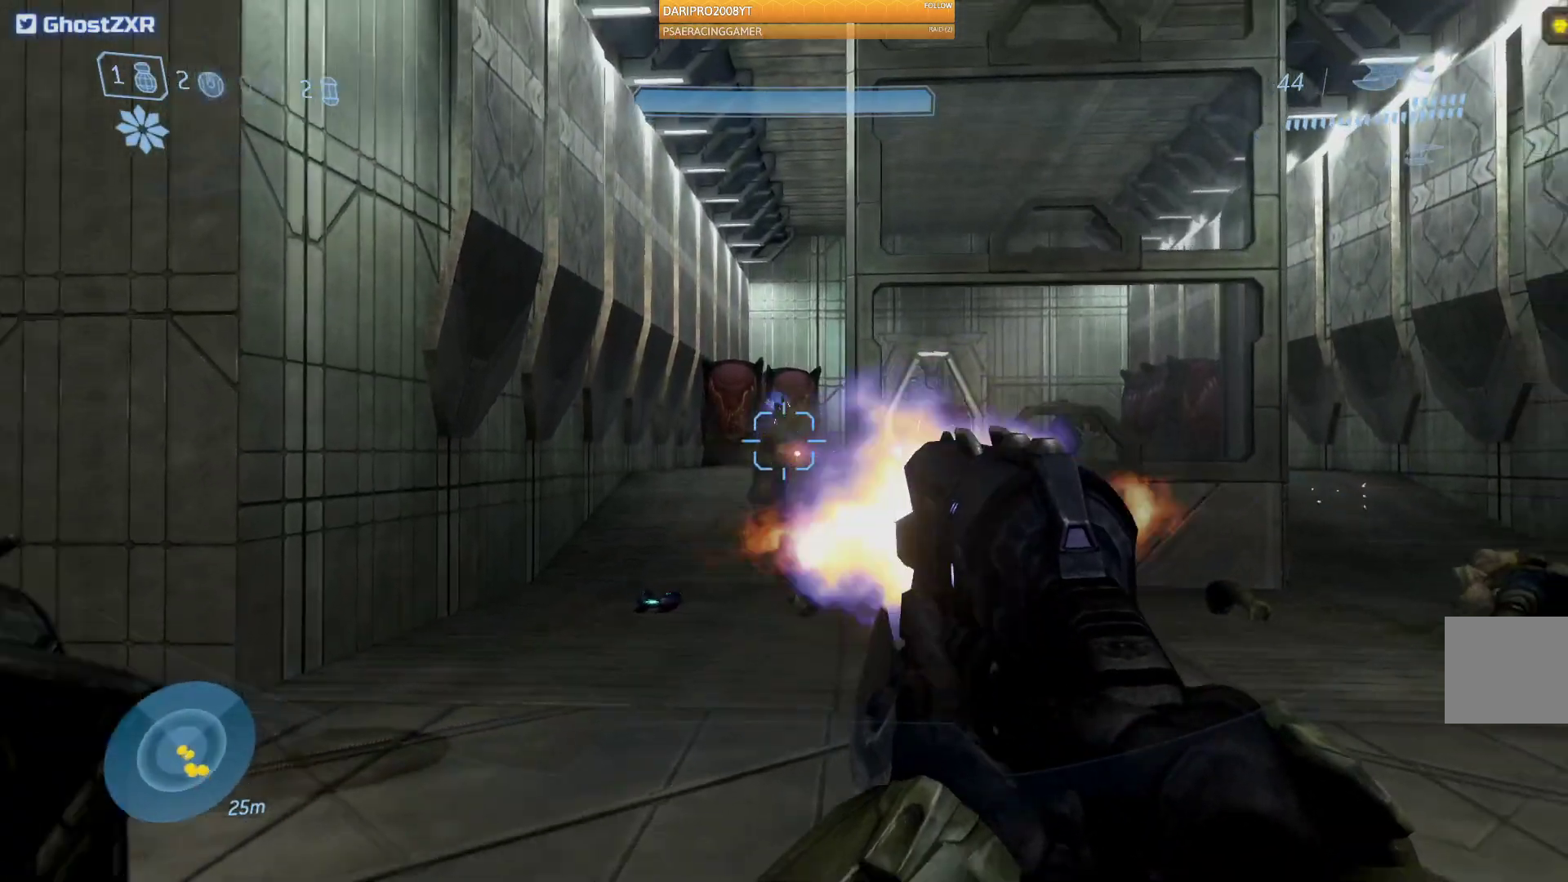
{"buttons": [], "left_stick": "down-left", "right_stick": "center", "events": [[450, "R2", "up"], [483, "left_stick", "down-left"]]}
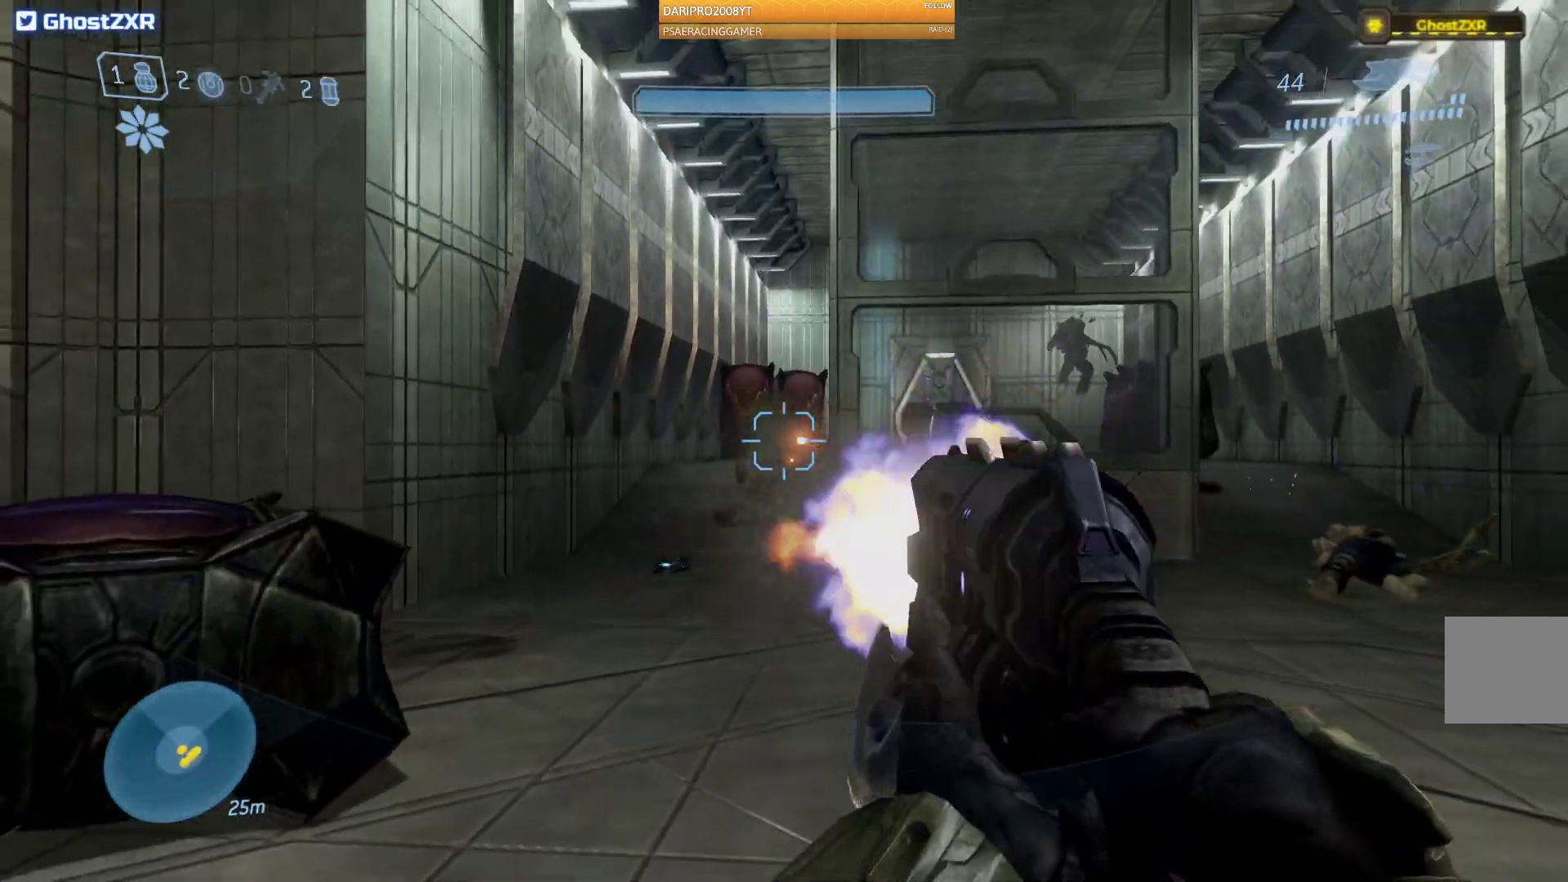
{"buttons": [], "left_stick": "down-right", "right_stick": "right", "events": [[133, "right_stick", "right"], [217, "left_stick", "down"], [317, "left_stick", "down-right"]]}
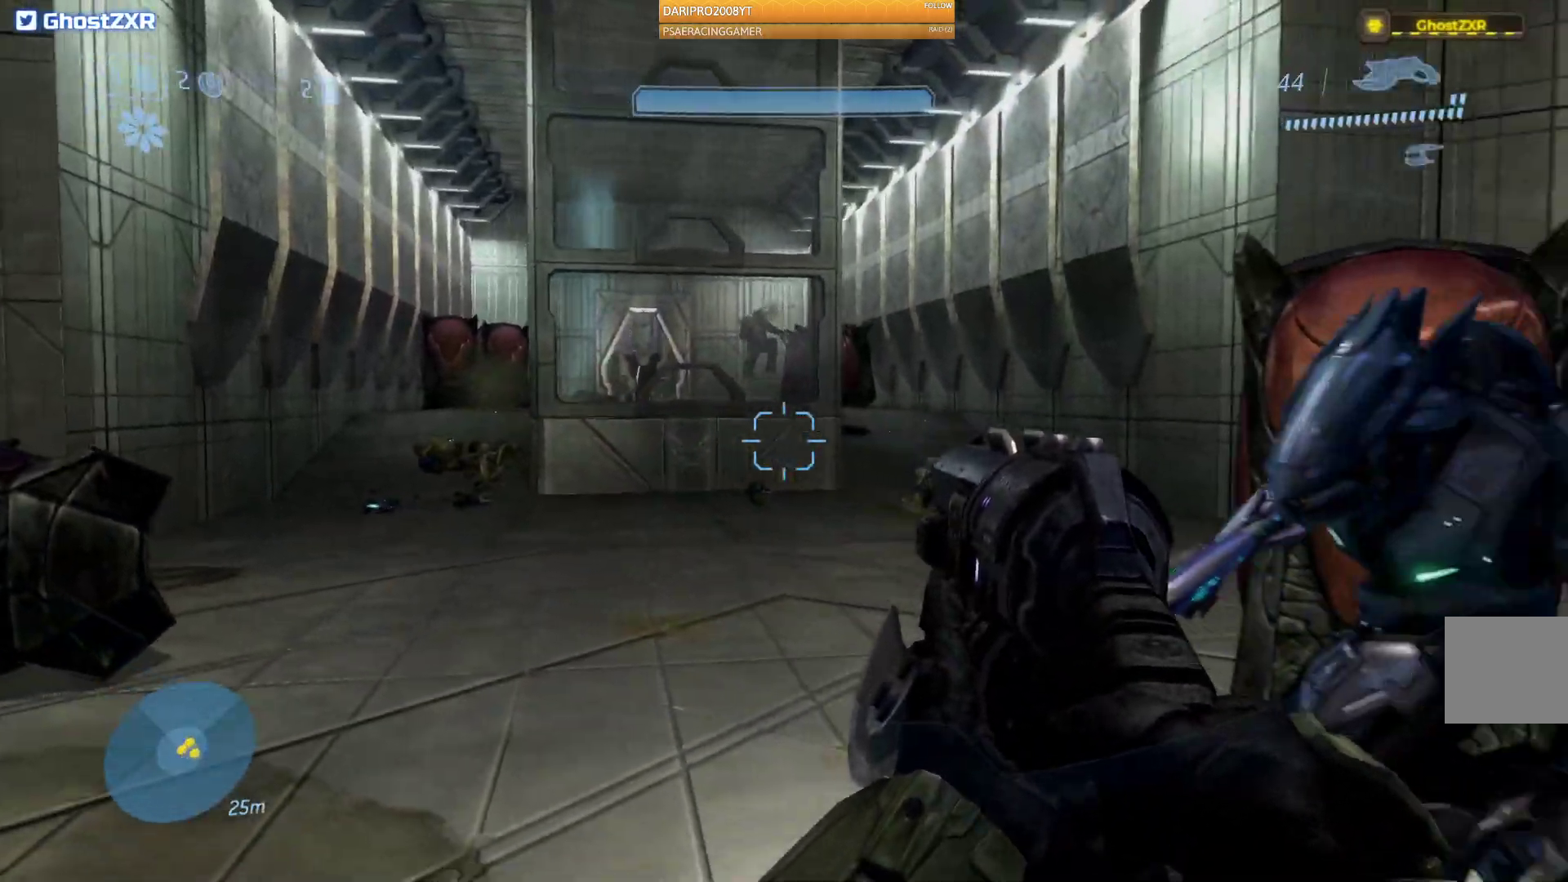
{"buttons": [], "left_stick": "up", "right_stick": "center", "events": [[50, "left_stick", "up"], [83, "right_stick", "center"]]}
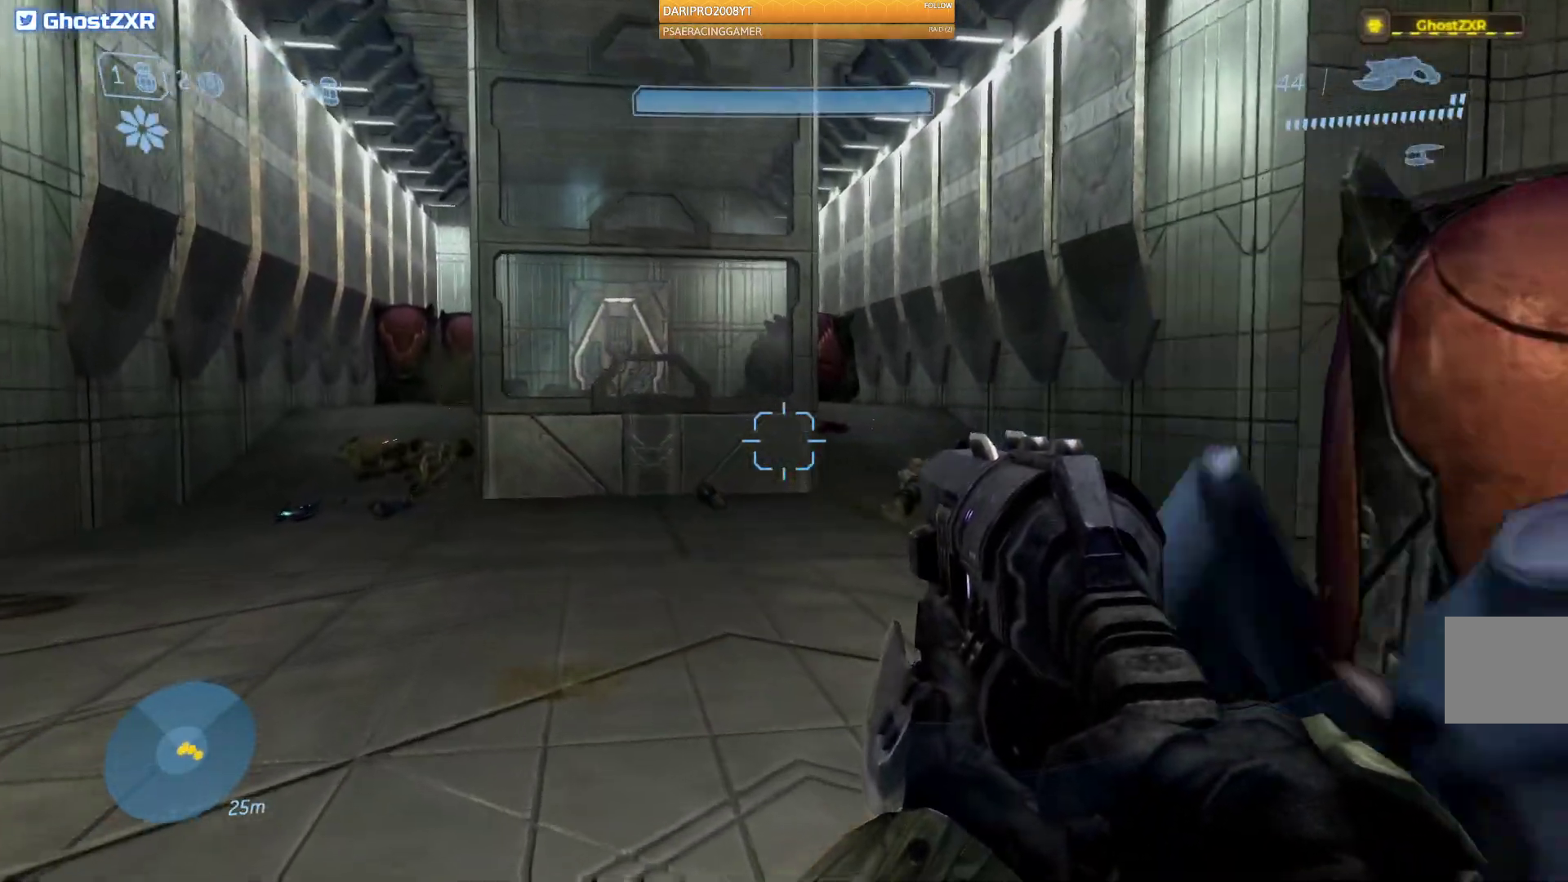
{"buttons": [], "left_stick": "up-right", "right_stick": "up", "events": [[17, "left_stick", "up-left"], [317, "left_stick", "up-right"], [367, "right_stick", "up"]]}
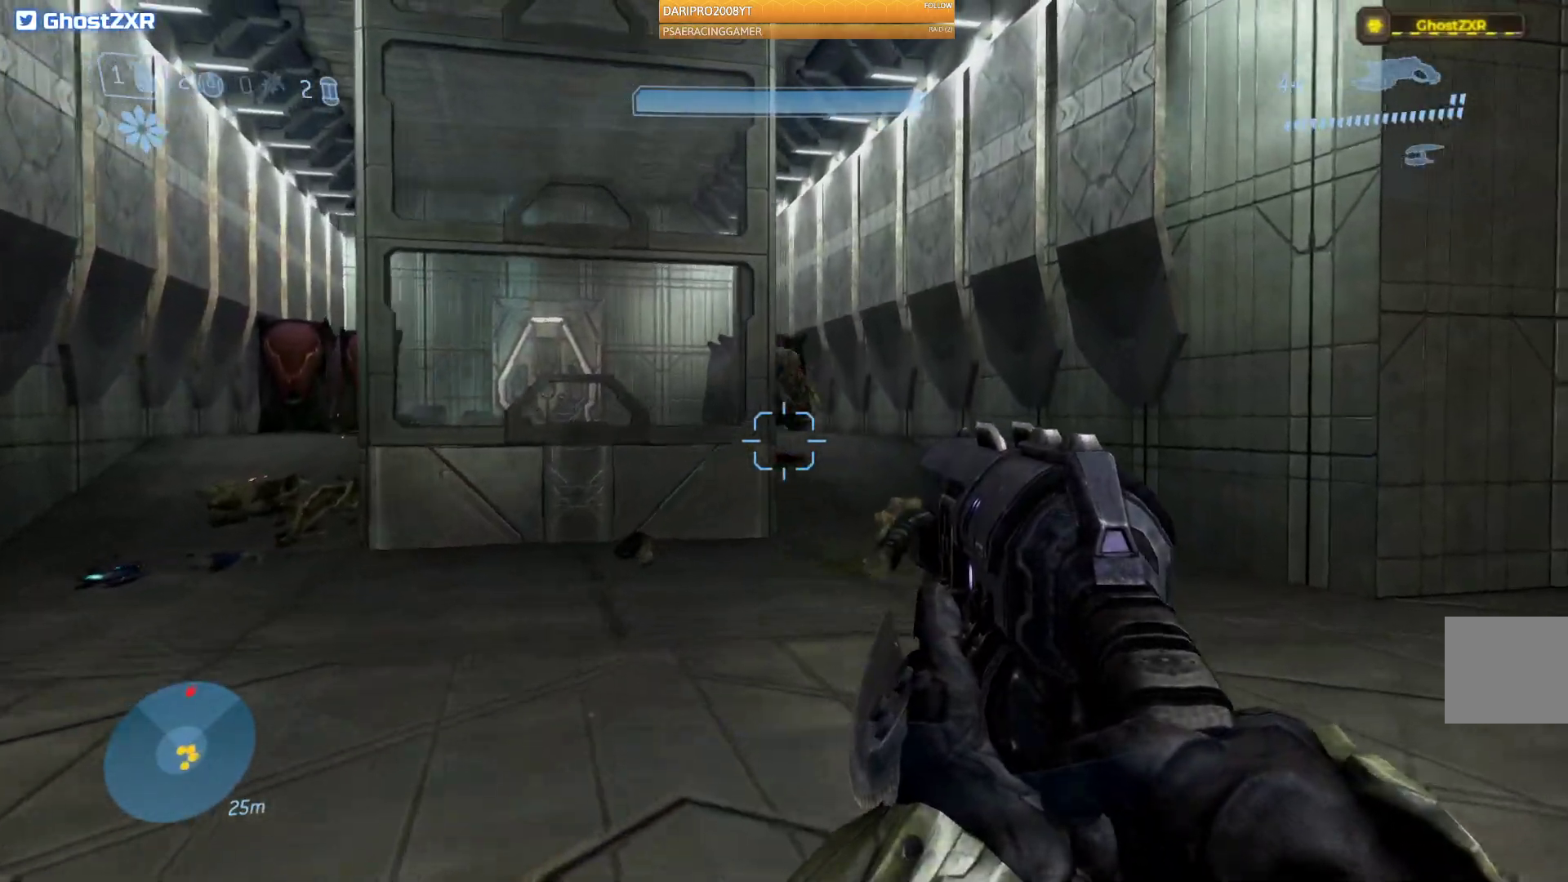
{"buttons": ["R2"], "left_stick": "up-right", "right_stick": "up", "events": [[133, "R2", "down"]]}
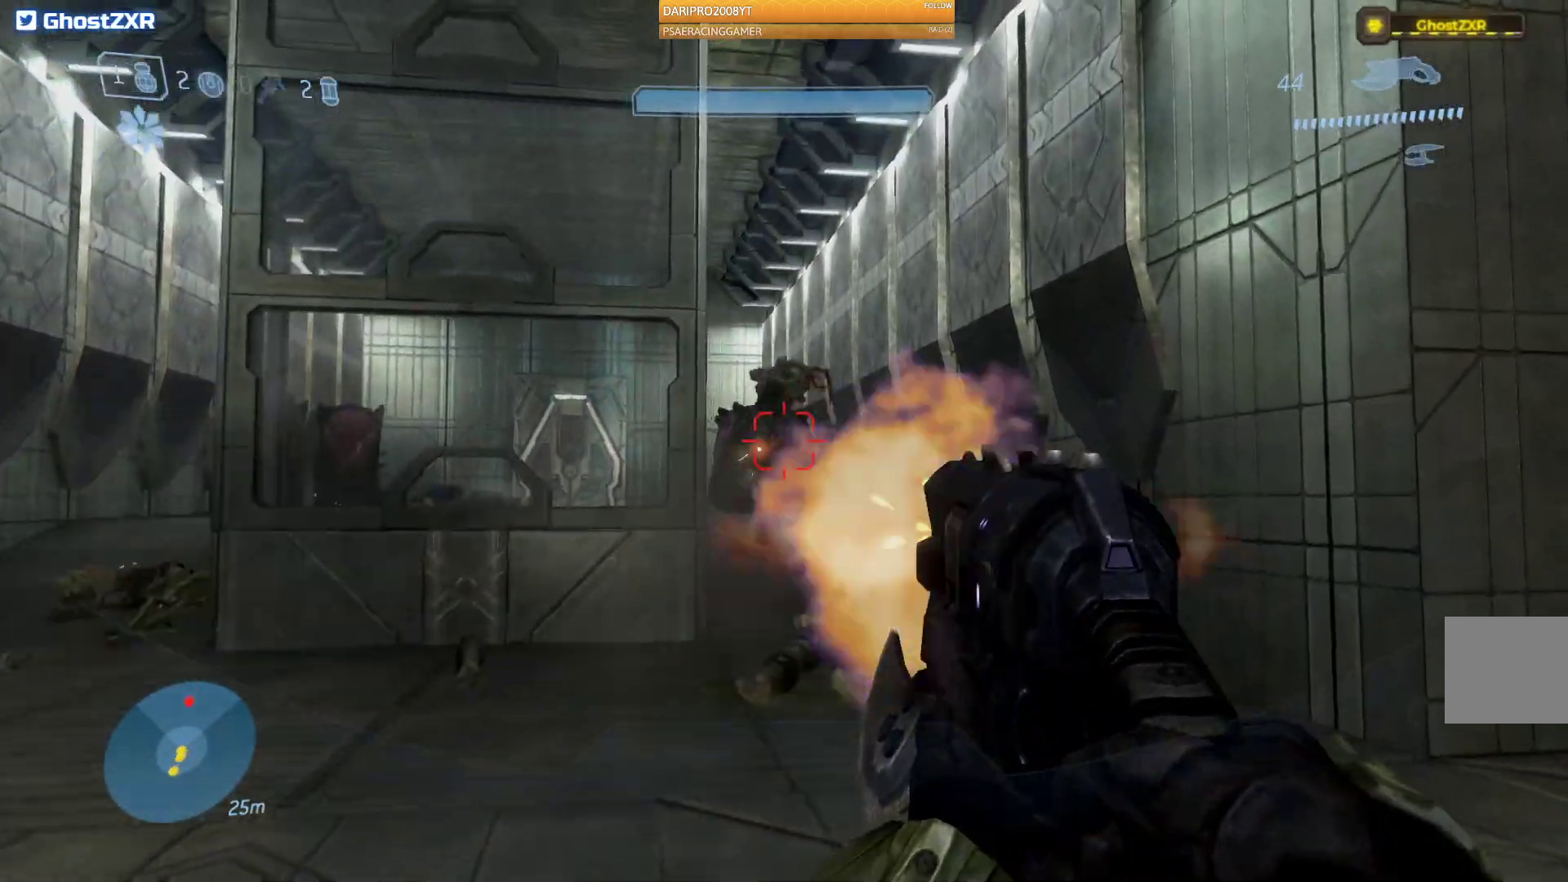
{"buttons": ["R2"], "left_stick": "center", "right_stick": "up-right", "events": [[183, "right_stick", "left"], [267, "left_stick", "up"], [300, "right_stick", "up"], [383, "left_stick", "center"], [467, "right_stick", "up-right"]]}
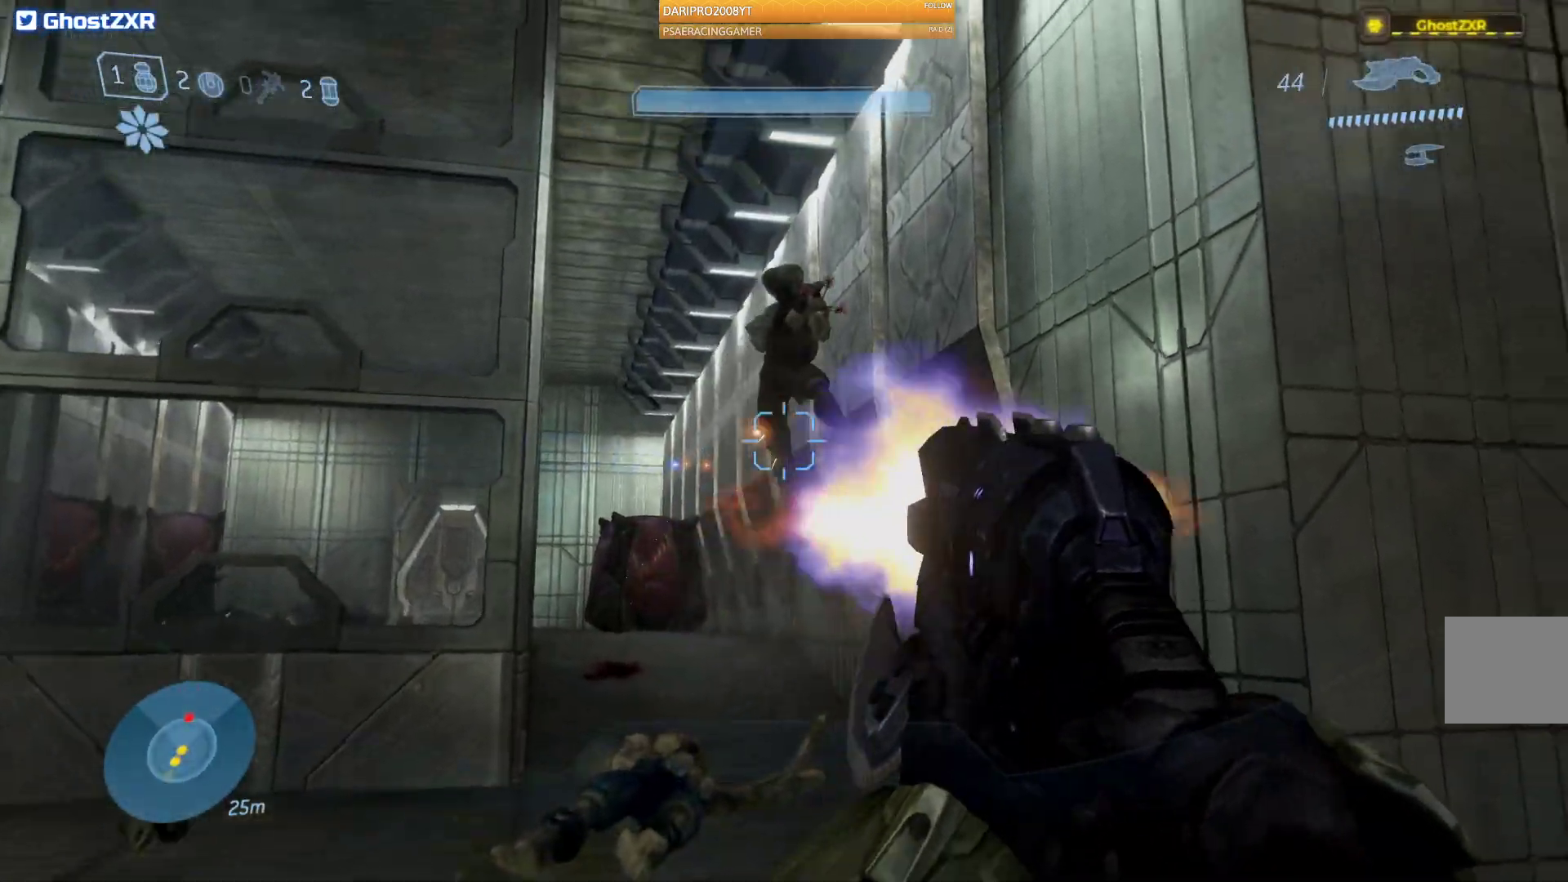
{"buttons": ["R2"], "left_stick": "down", "right_stick": "right", "events": [[100, "left_stick", "down"], [217, "right_stick", "right"]]}
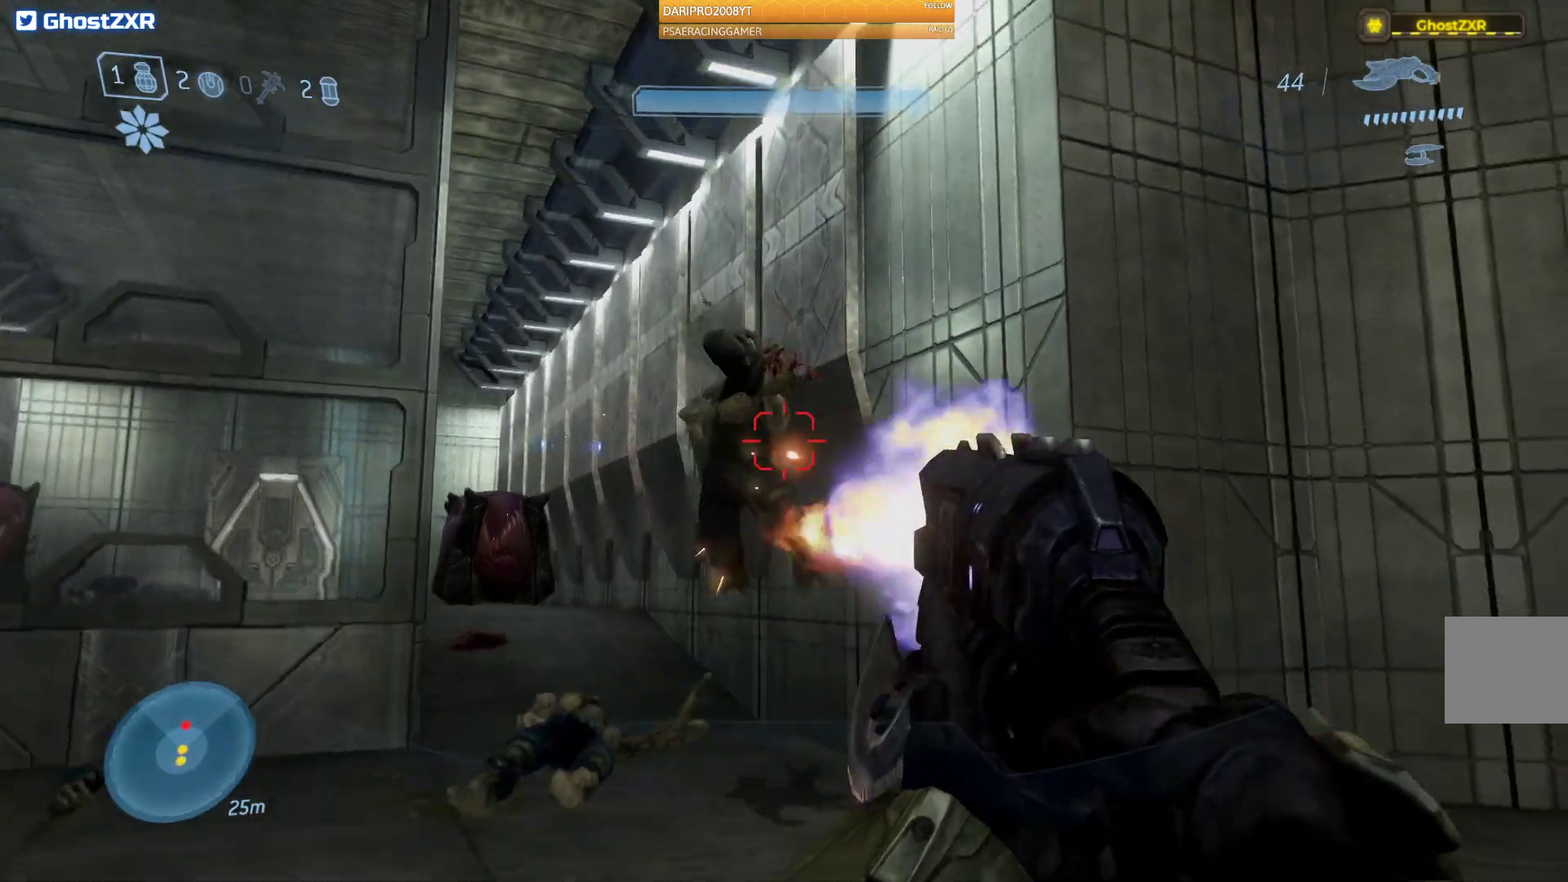
{"buttons": [], "left_stick": "down", "right_stick": "down-right", "events": [[67, "right_stick", "down"], [483, "R2", "up"], [483, "right_stick", "down-right"]]}
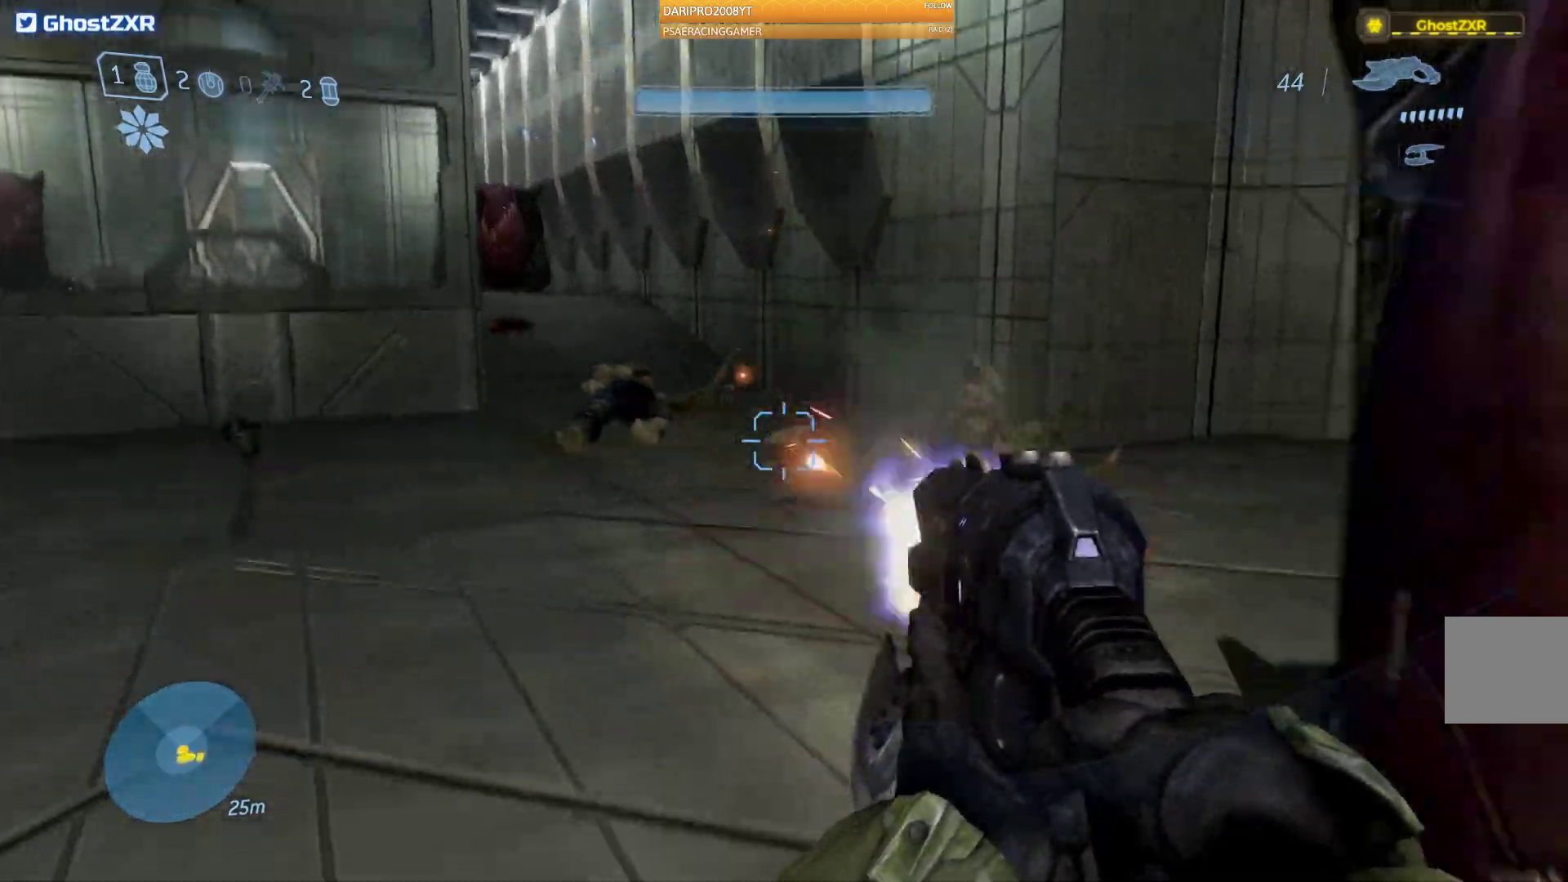
{"buttons": ["R2"], "left_stick": "up", "right_stick": "right", "events": [[100, "left_stick", "up"], [100, "right_stick", "right"], [300, "R2", "down"]]}
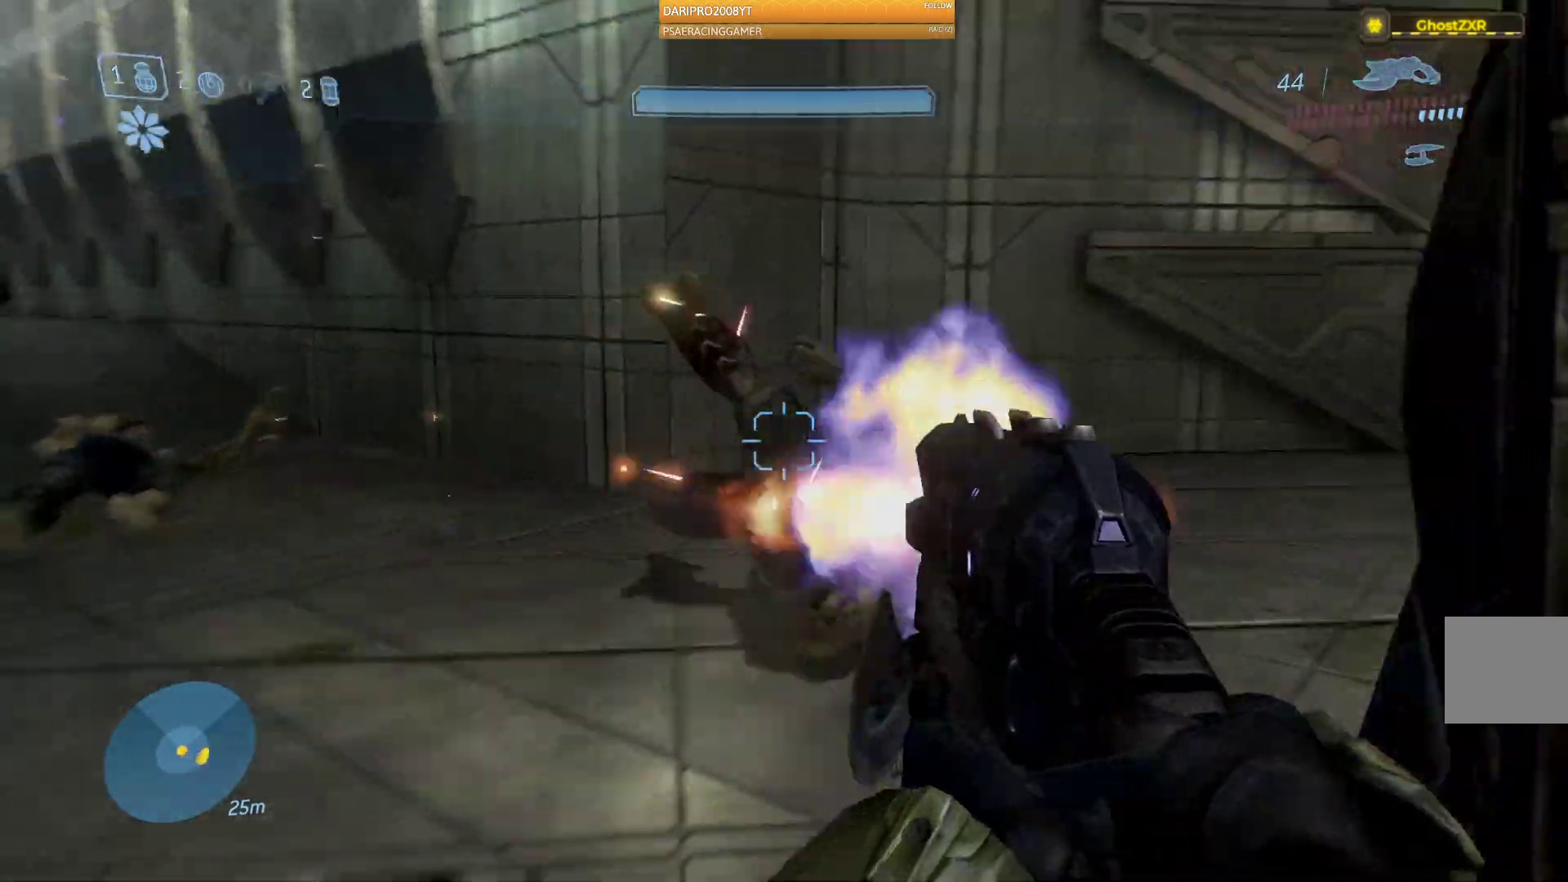
{"buttons": [], "left_stick": "up", "right_stick": "right", "events": [[233, "R2", "up"]]}
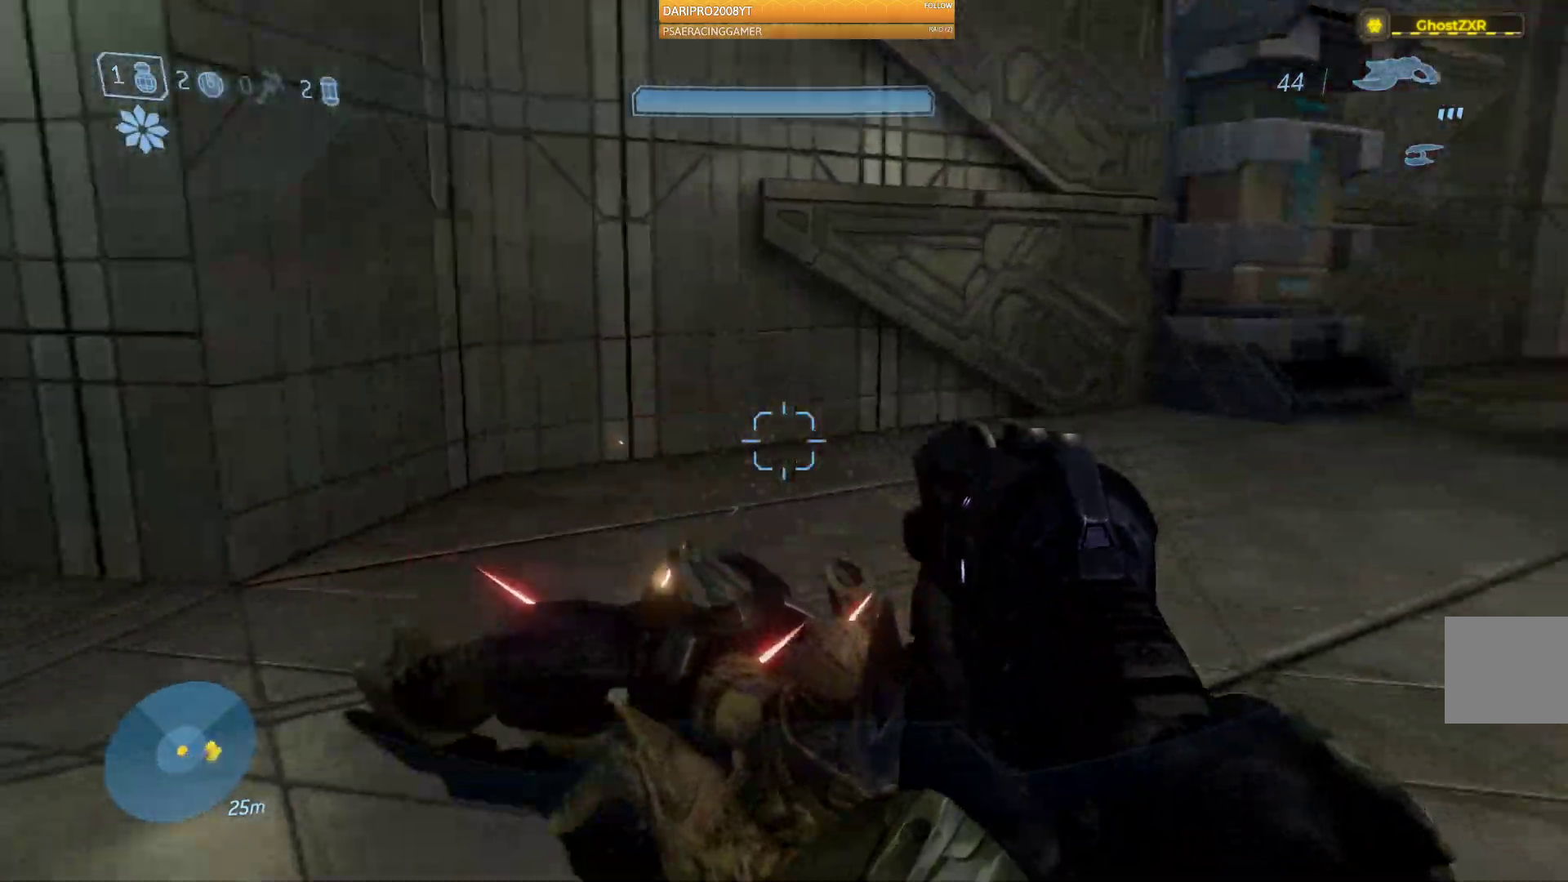
{"buttons": [], "left_stick": "down-right", "right_stick": "right", "events": [[50, "left_stick", "left"], [117, "R1", "down"], [117, "left_stick", "down"], [233, "R1", "up"], [433, "left_stick", "down-right"]]}
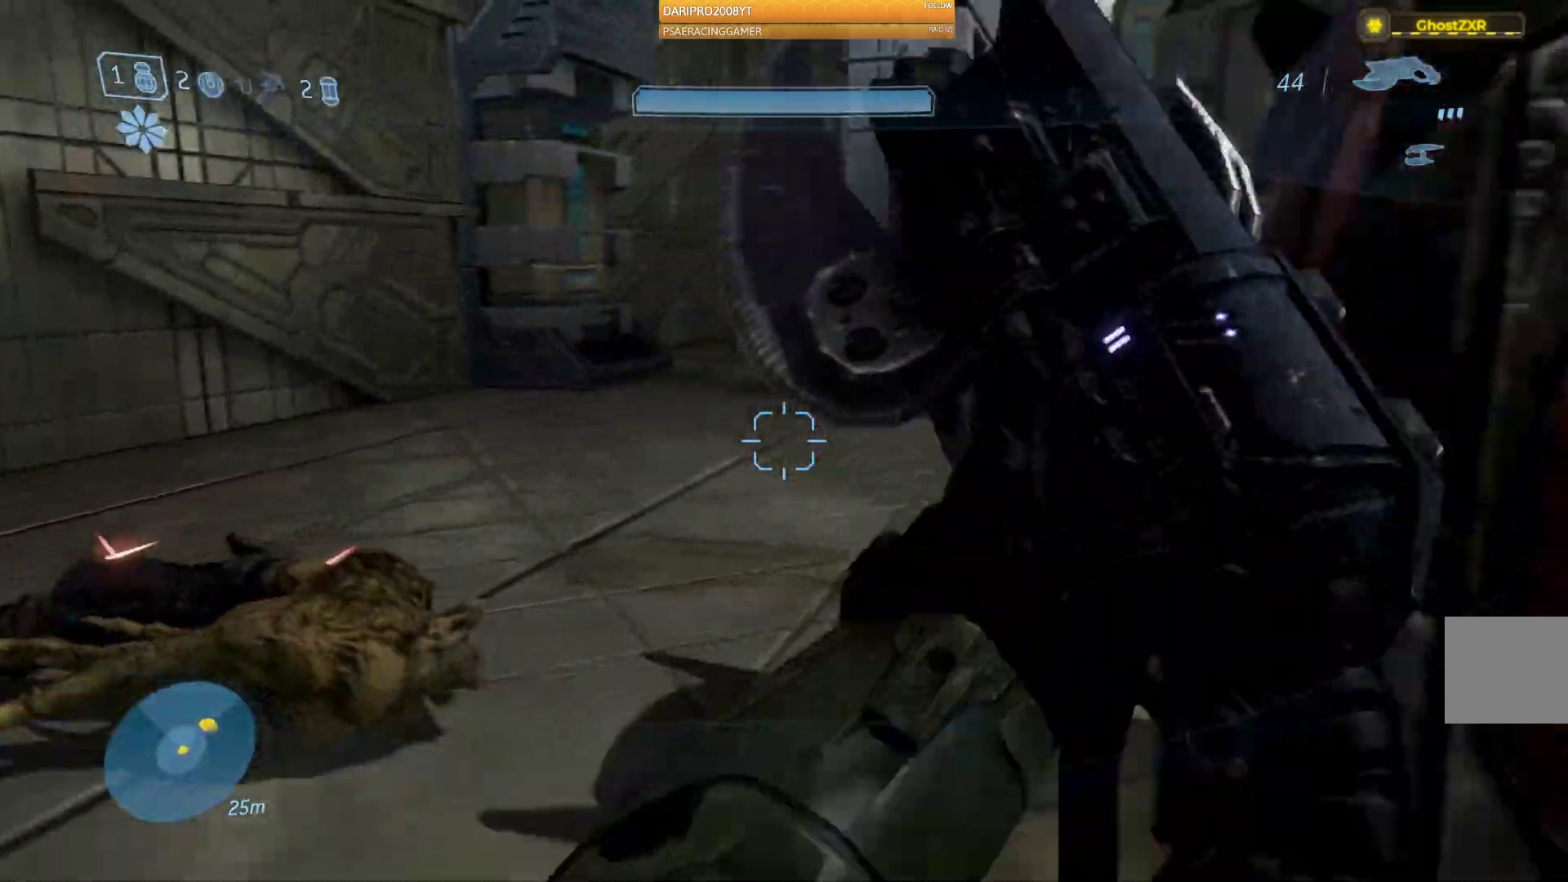
{"buttons": [], "left_stick": "up-right", "right_stick": "right", "events": [[483, "left_stick", "up-right"]]}
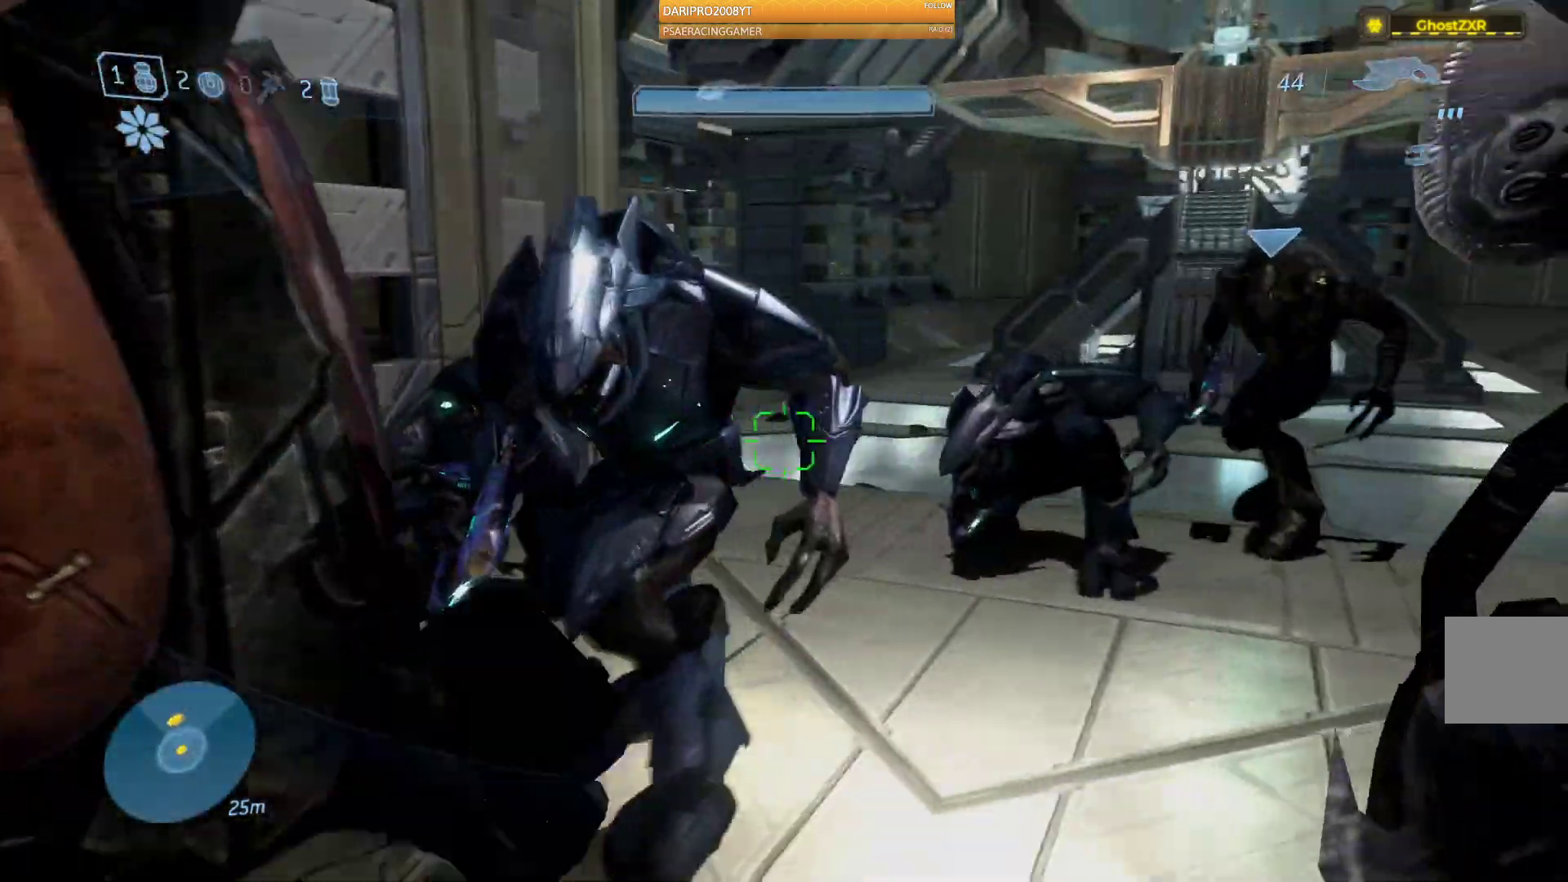
{"buttons": [], "left_stick": "up-right", "right_stick": "right", "events": [[133, "left_stick", "up"], [367, "left_stick", "up-right"]]}
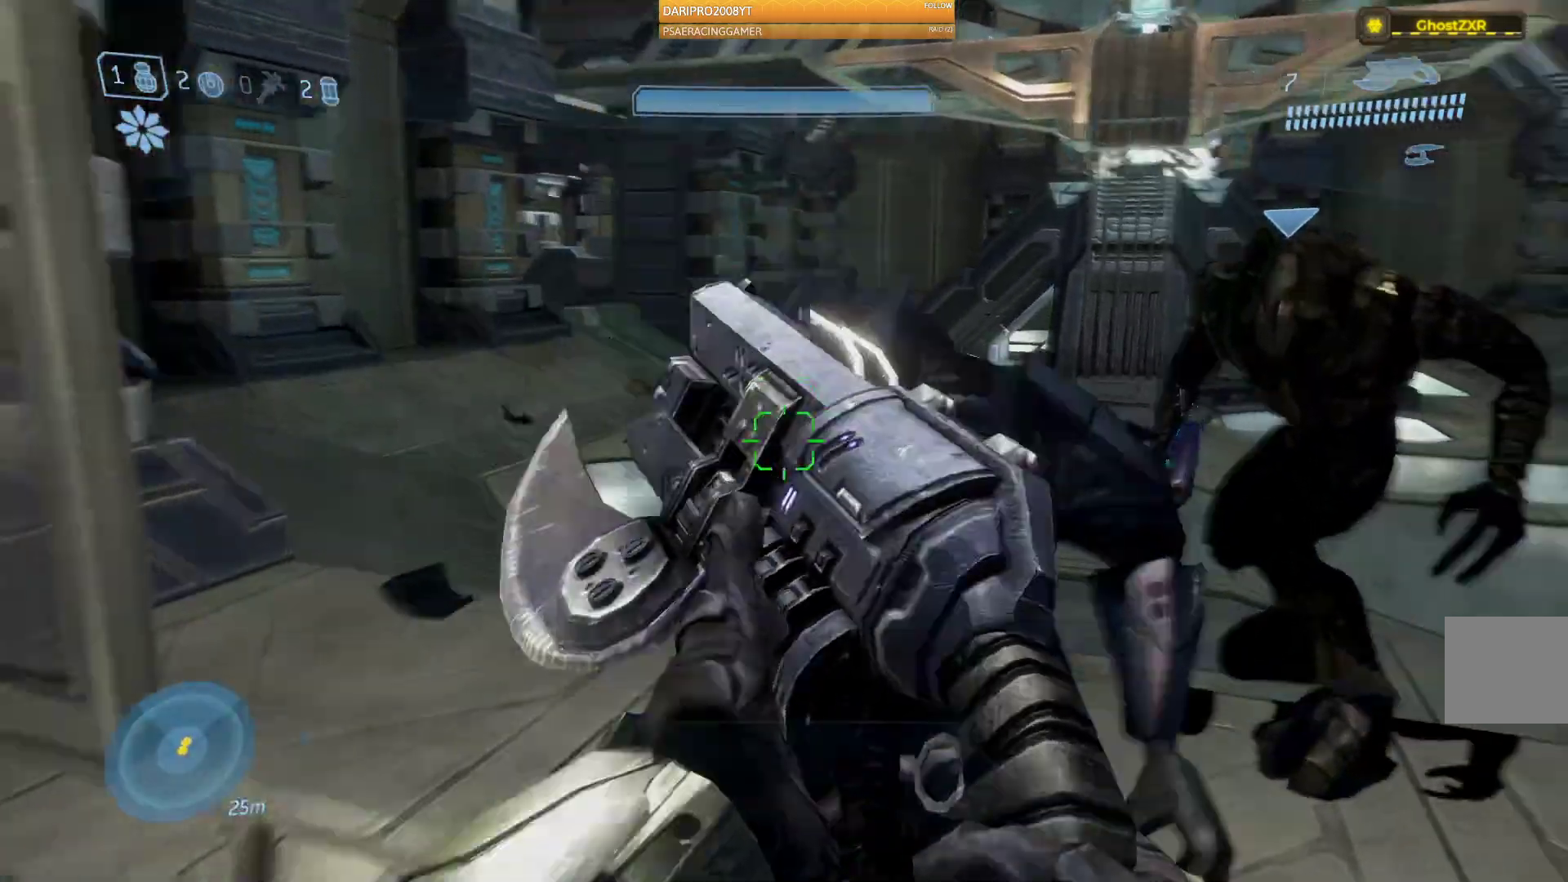
{"buttons": [], "left_stick": "up-right", "right_stick": "right", "events": [[233, "R1", "down"], [367, "R1", "up"]]}
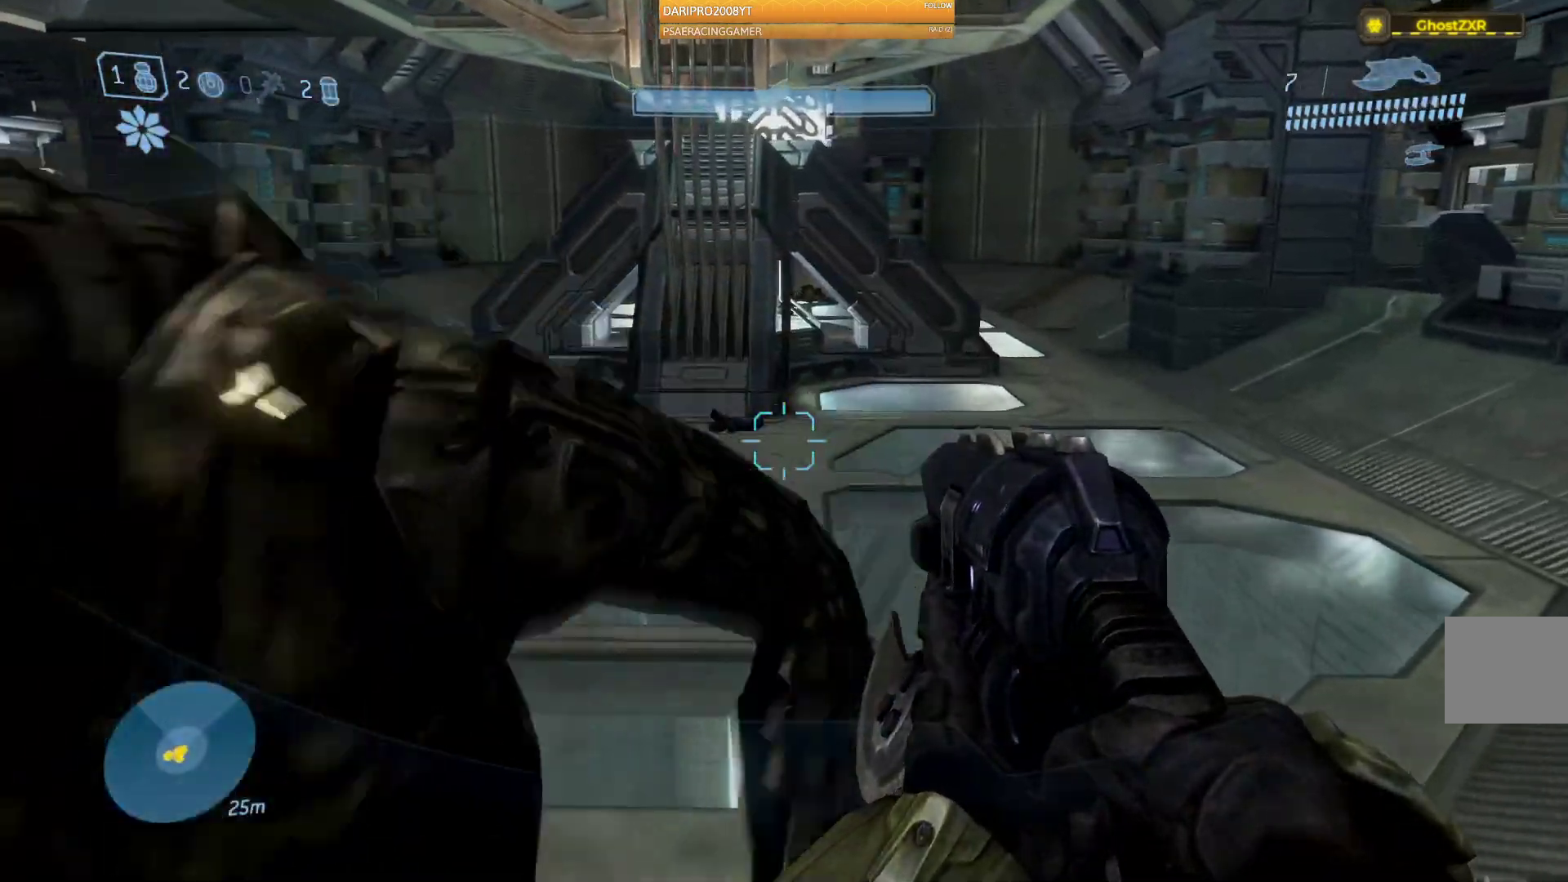
{"buttons": [], "left_stick": "up", "right_stick": "left", "events": [[17, "right_stick", "center"], [150, "left_stick", "up"], [167, "right_stick", "left"]]}